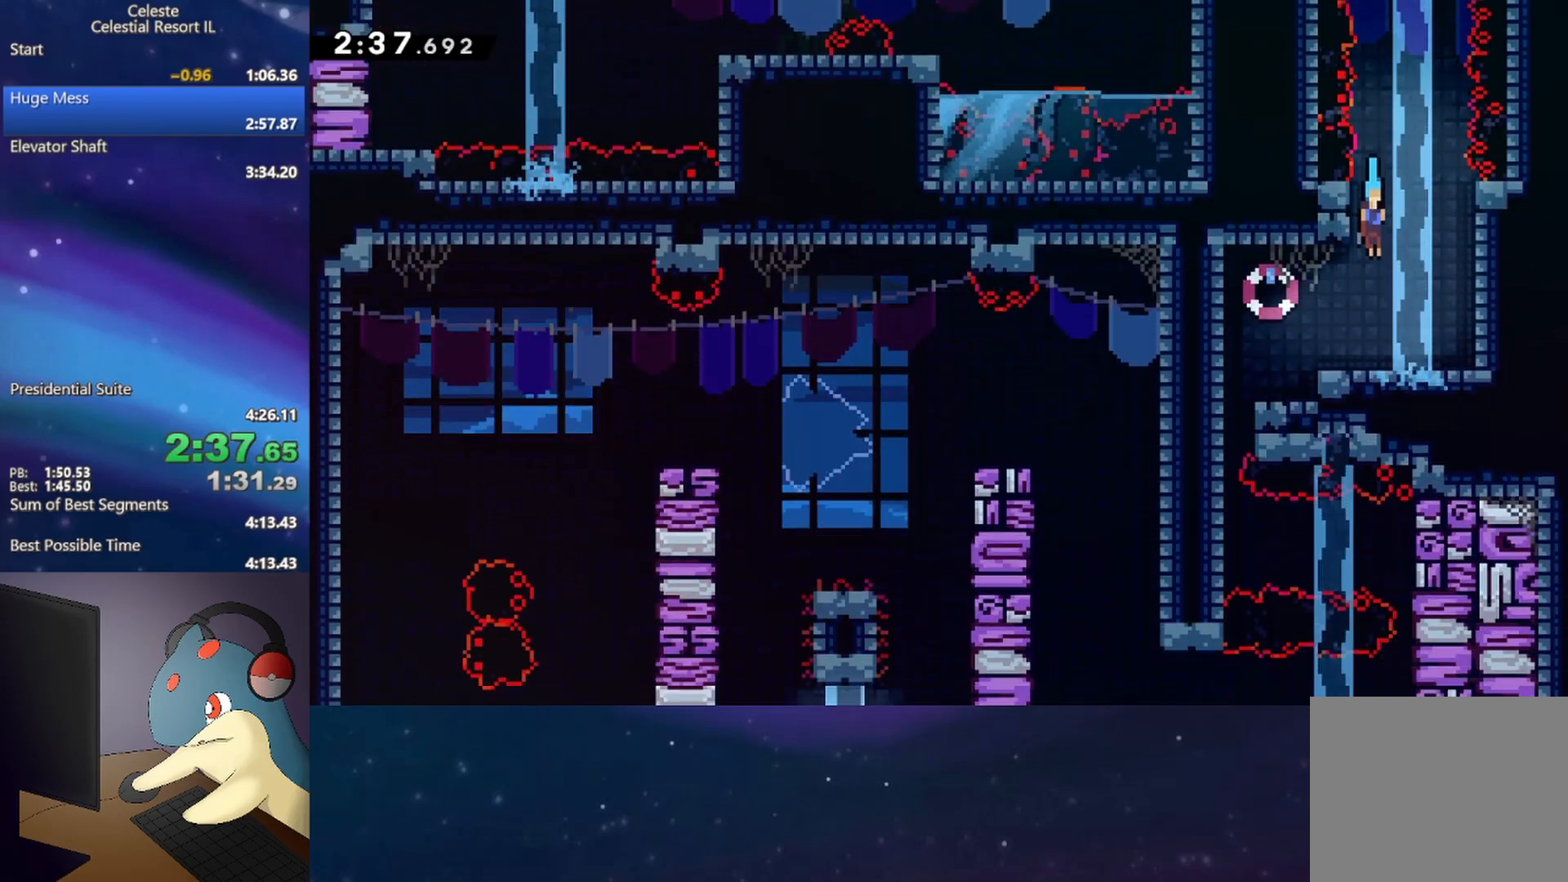
Gameplay with a controller (Xbox layout); each line is a JSON object with the inputs held at the frame after it. "events" lists button and stick changes between this image and that frame as [ms after this image, input, new state], when the widget could be followed in between. Not read: left_stick right_stick.
{"buttons": ["B", "DPAD_DOWN", "DPAD_LEFT"], "events": [[500, "B", "down"]]}
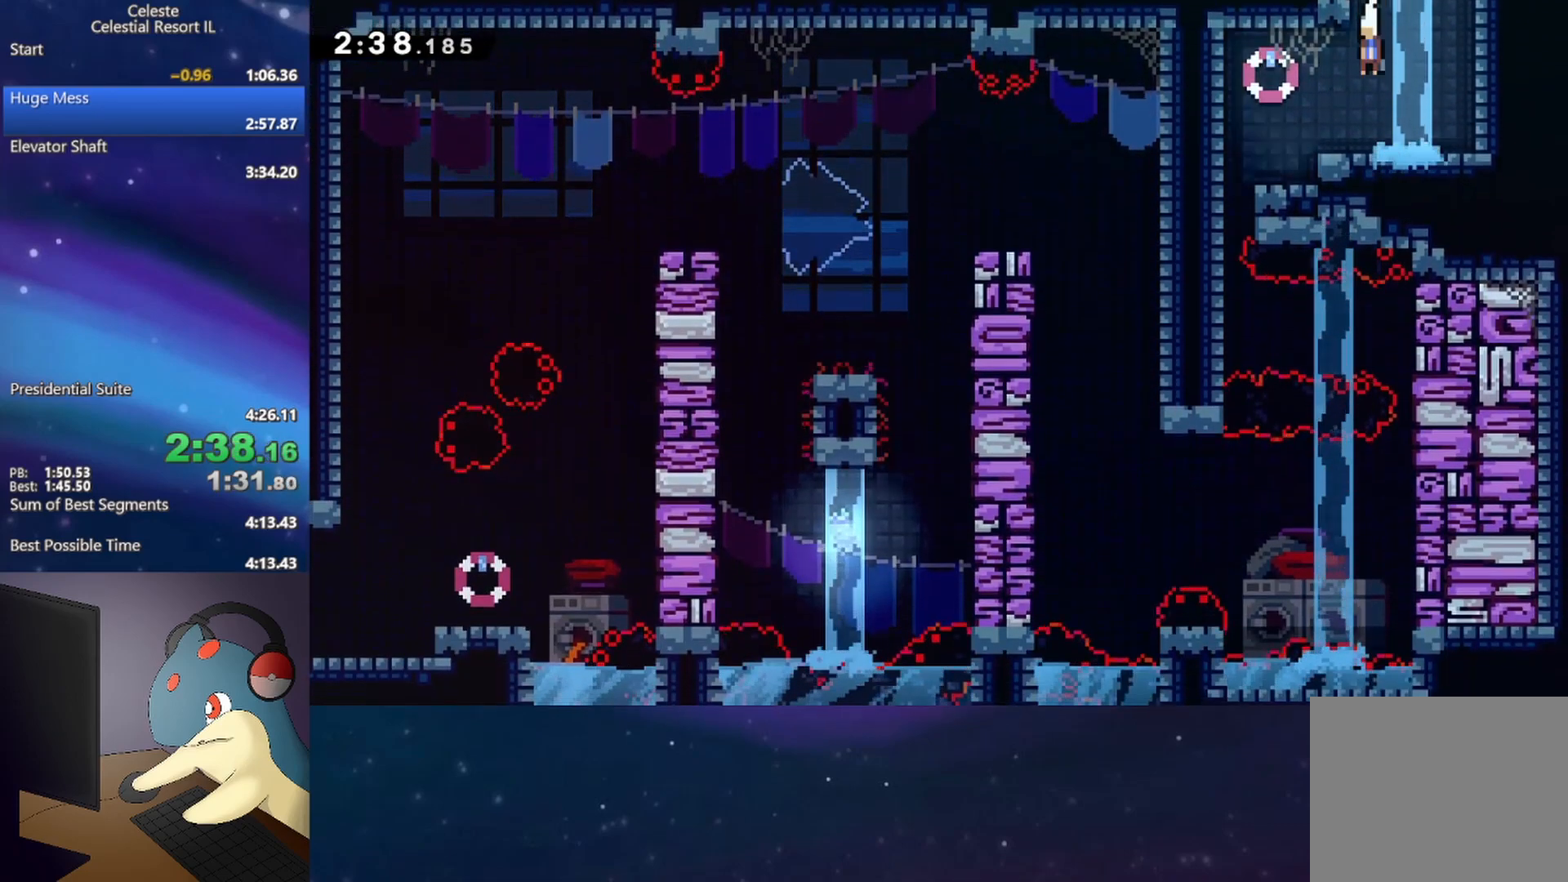
{"buttons": ["DPAD_DOWN"], "events": [[117, "B", "up"], [233, "DPAD_LEFT", "up"]]}
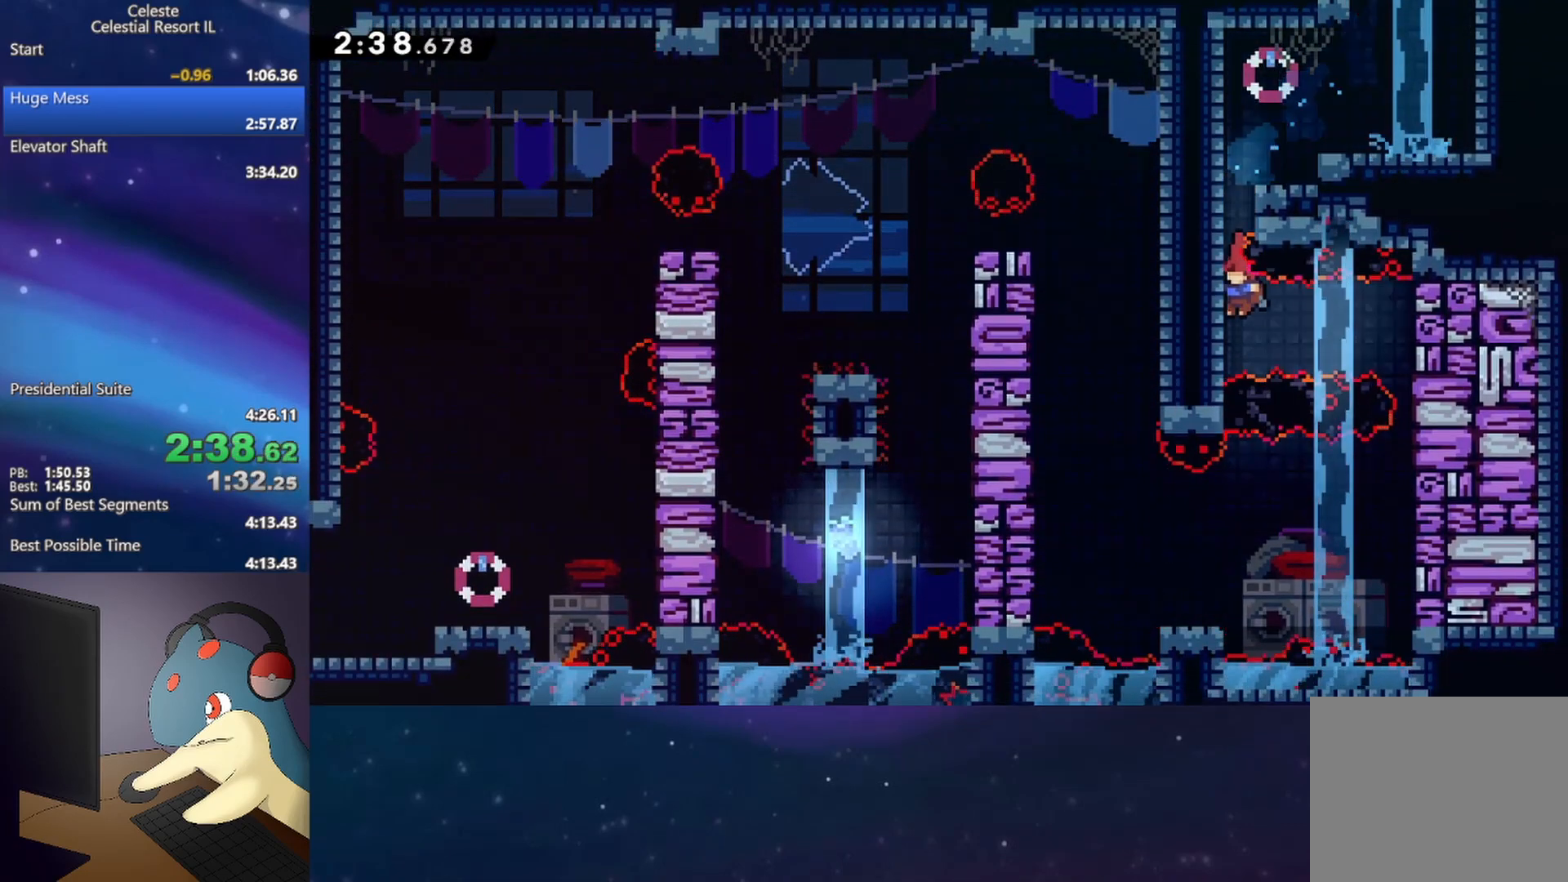
{"buttons": ["DPAD_DOWN"], "events": [[67, "DPAD_DOWN", "up"], [83, "B", "down"], [83, "DPAD_RIGHT", "down"], [183, "B", "up"], [383, "DPAD_DOWN", "down"], [433, "DPAD_RIGHT", "up"]]}
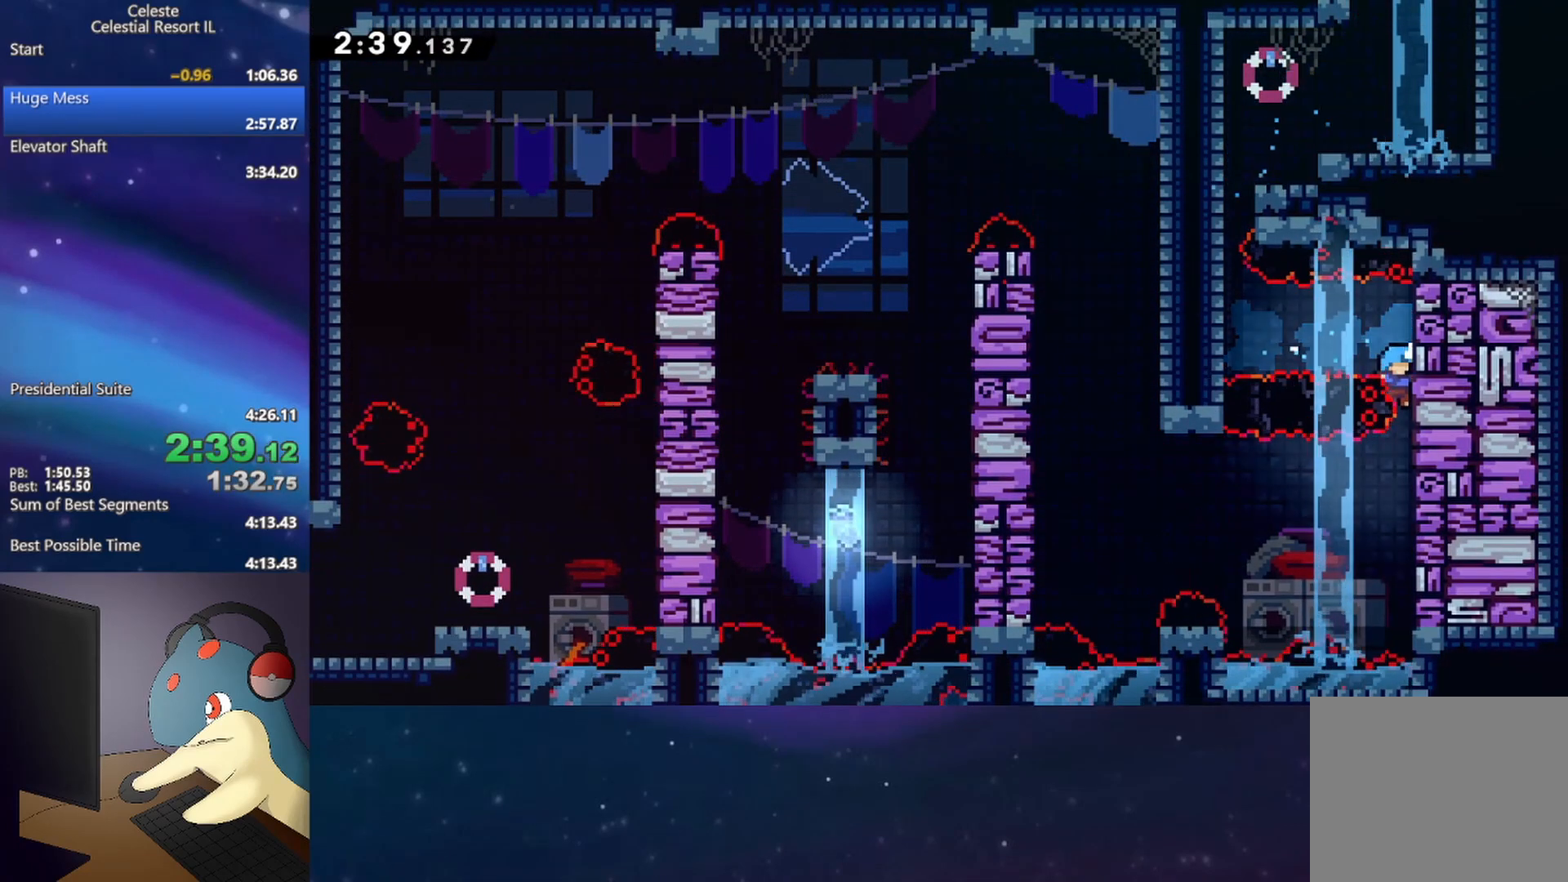
{"buttons": ["DPAD_LEFT"], "events": [[250, "A", "down"], [267, "DPAD_LEFT", "down"], [300, "DPAD_DOWN", "up"], [367, "A", "up"]]}
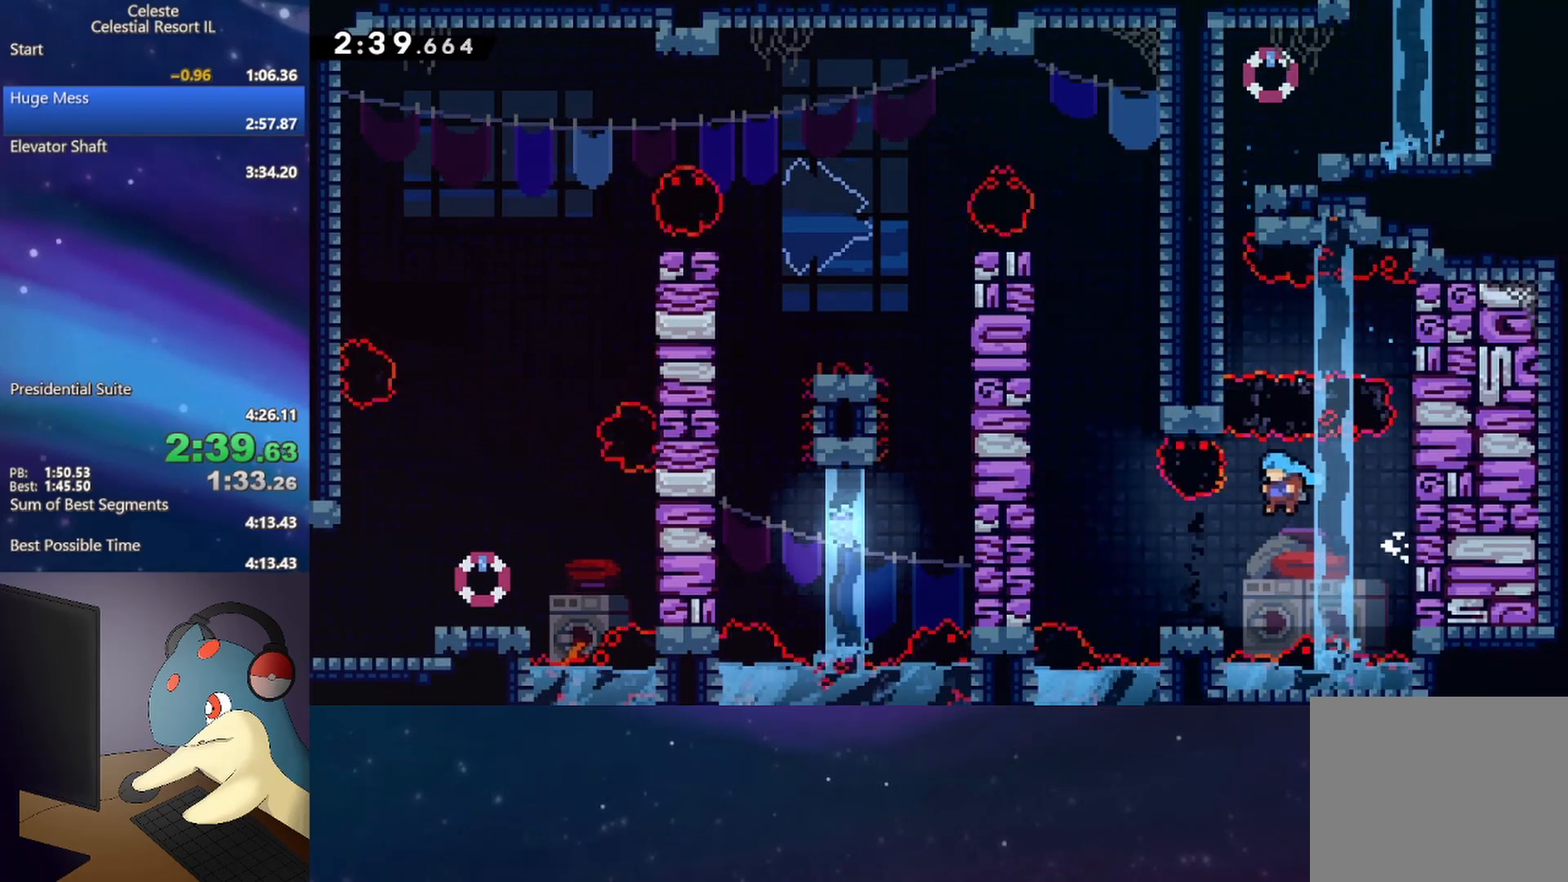
{"buttons": ["B", "DPAD_UP"], "events": [[250, "A", "down"], [317, "DPAD_UP", "down"], [350, "DPAD_LEFT", "up"], [400, "A", "up"], [417, "B", "down"]]}
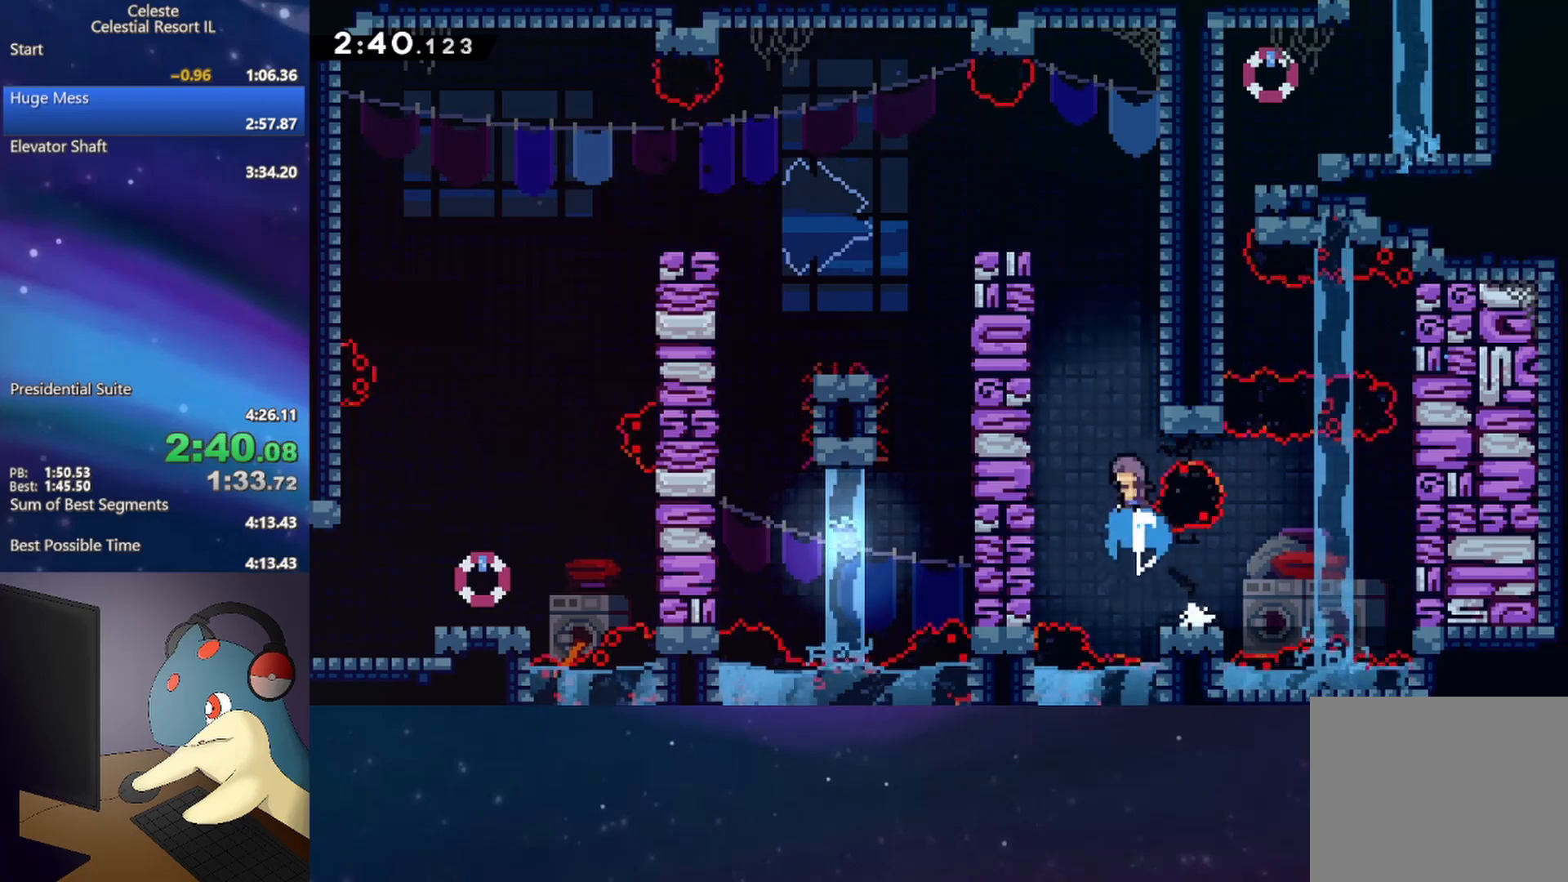
{"buttons": ["DPAD_DOWN", "DPAD_LEFT"], "events": [[50, "B", "up"], [133, "A", "down"], [150, "DPAD_UP", "up"], [167, "DPAD_LEFT", "down"], [217, "R1", "down"], [283, "A", "up"], [317, "A", "down"], [417, "A", "up"], [467, "DPAD_DOWN", "down"], [467, "R1", "up"]]}
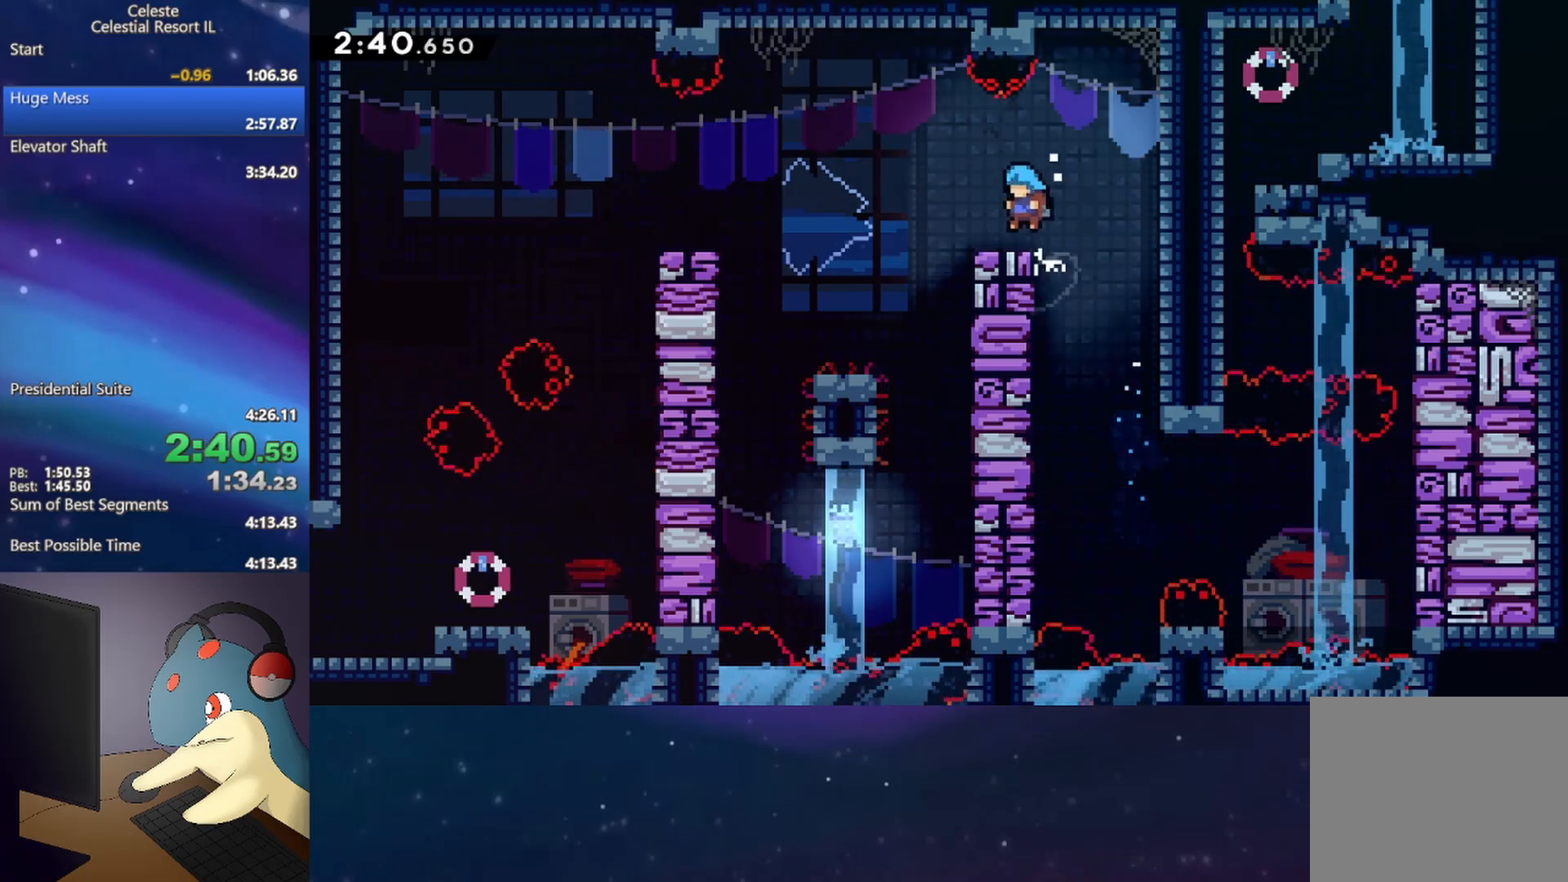
{"buttons": ["DPAD_DOWN", "DPAD_LEFT"], "events": [[150, "B", "down"], [183, "A", "down"], [283, "A", "up"], [300, "B", "up"]]}
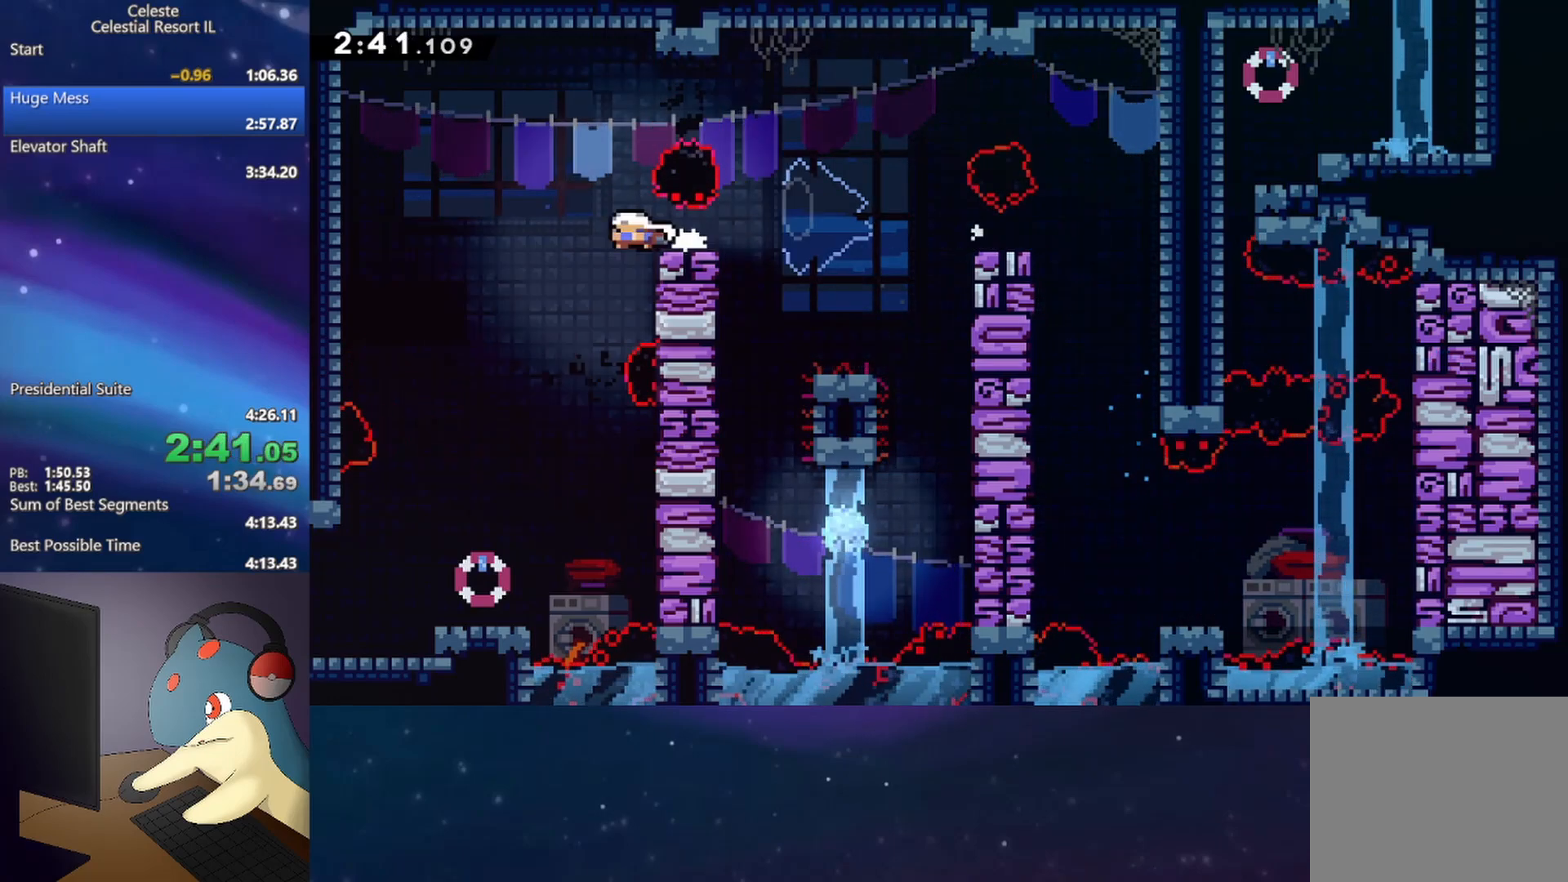
{"buttons": ["DPAD_DOWN"], "events": [[100, "DPAD_LEFT", "up"], [150, "B", "down"], [267, "B", "up"]]}
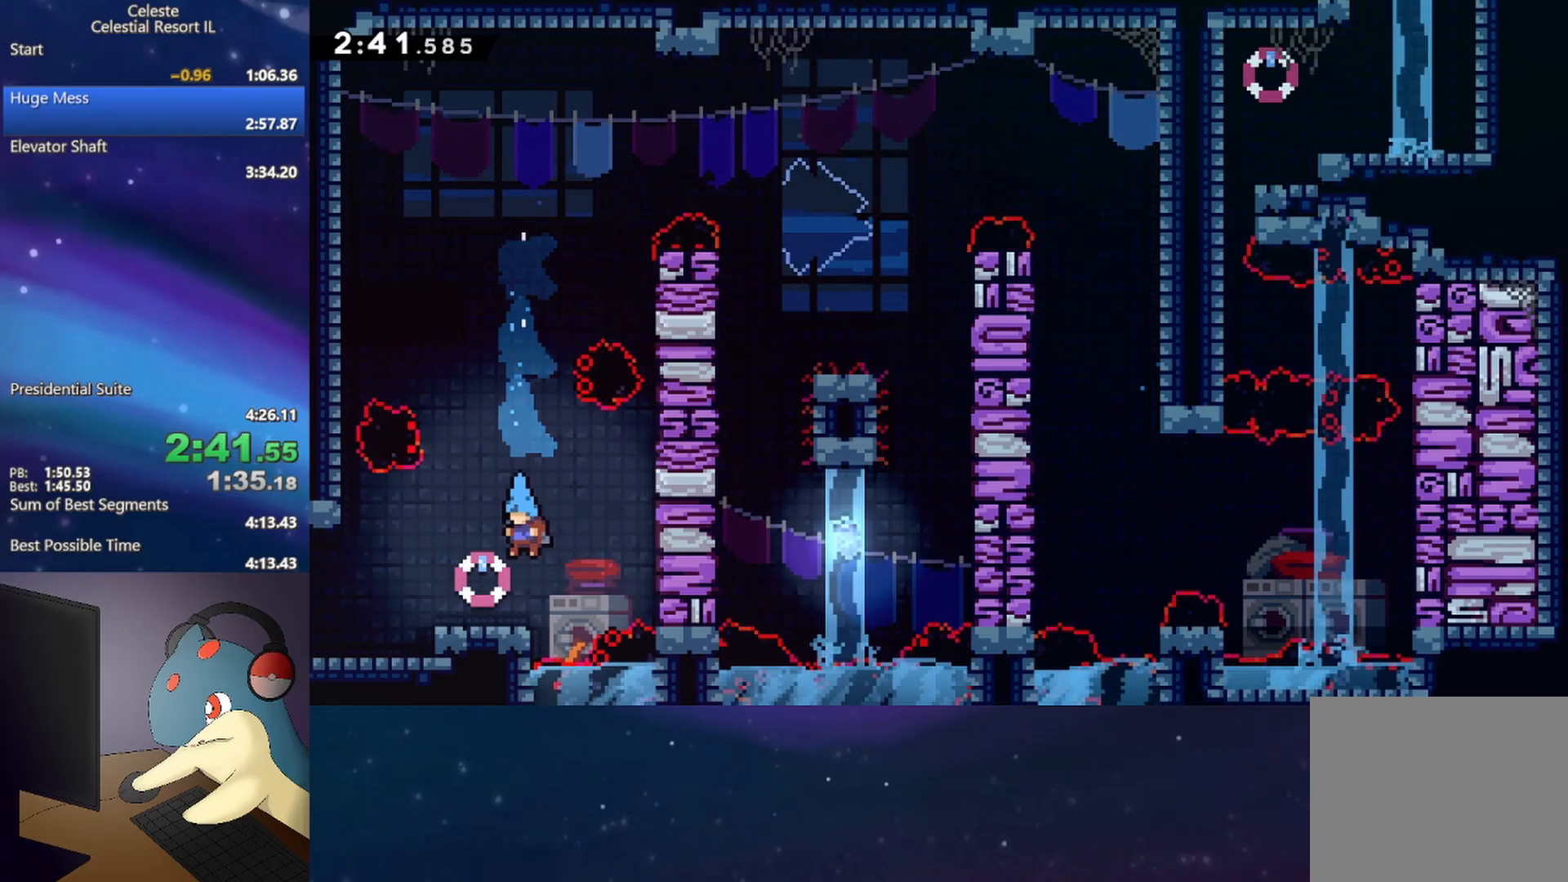
{"buttons": ["A", "R1", "DPAD_LEFT"], "events": [[83, "DPAD_LEFT", "down"], [117, "B", "down"], [233, "B", "up"], [300, "A", "down"], [317, "DPAD_DOWN", "up"], [433, "R1", "down"]]}
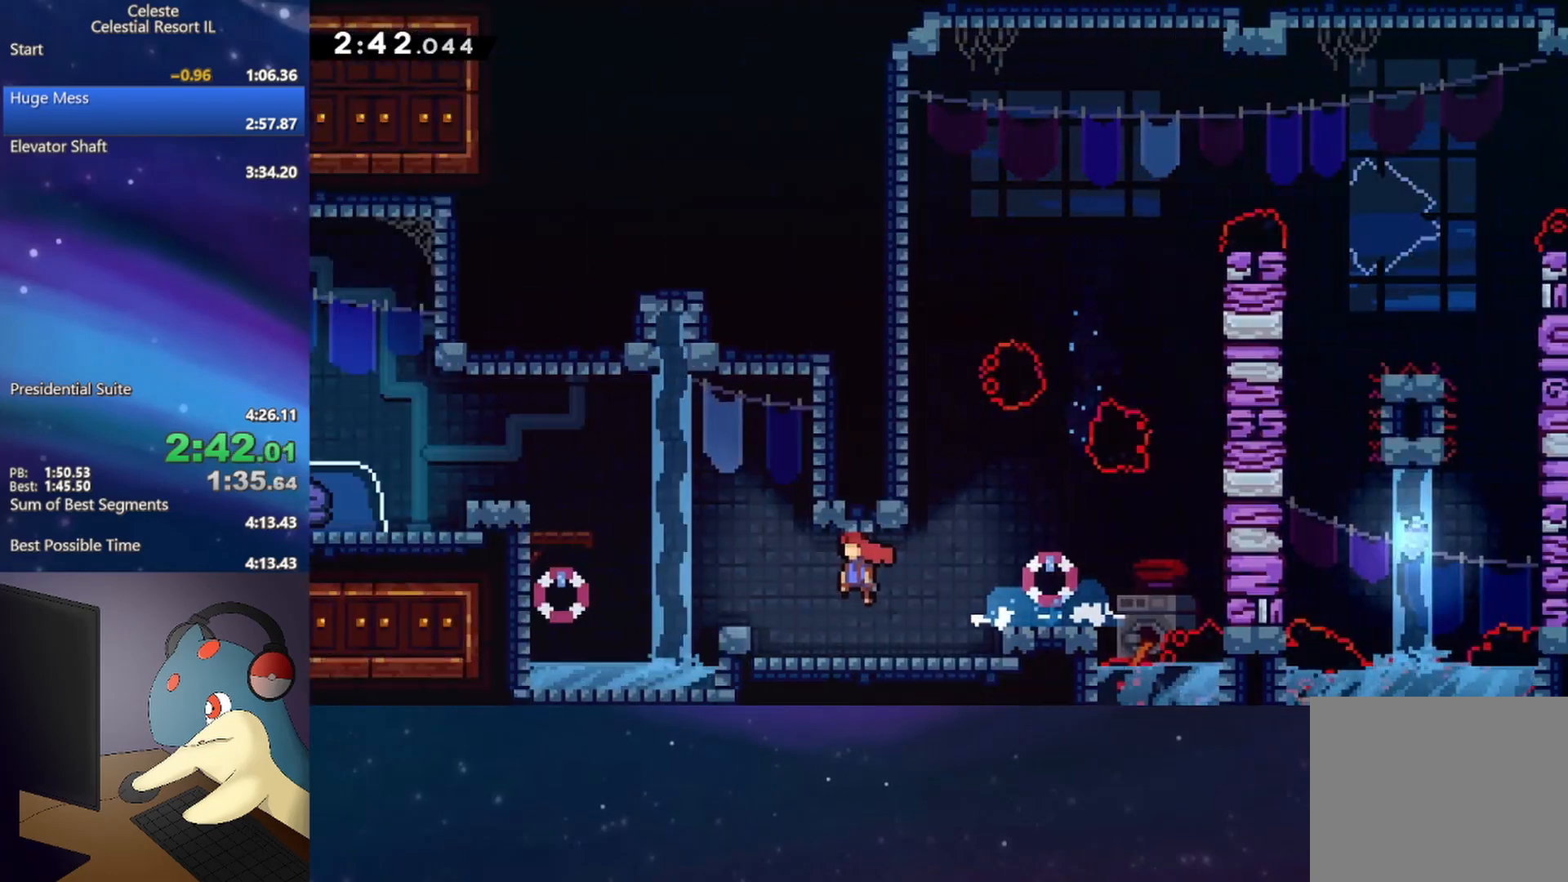
{"buttons": ["A", "R1", "DPAD_LEFT"], "events": []}
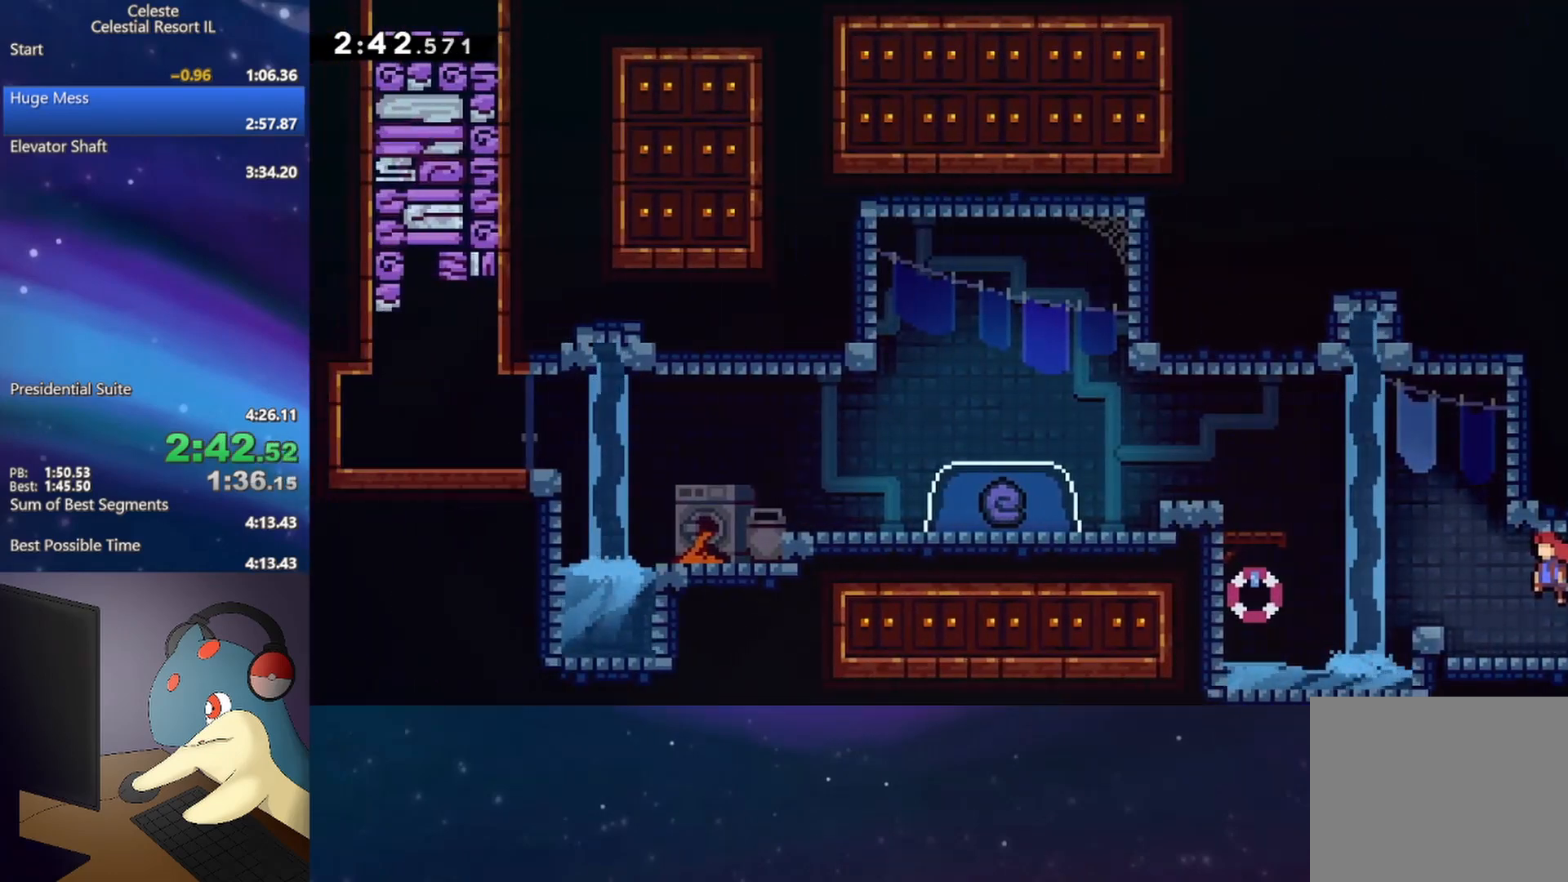
{"buttons": ["R1", "DPAD_LEFT"], "events": [[117, "A", "up"], [200, "DPAD_UP", "down"], [233, "B", "down"], [317, "B", "up"], [383, "A", "down"], [467, "A", "up"], [500, "DPAD_UP", "up"]]}
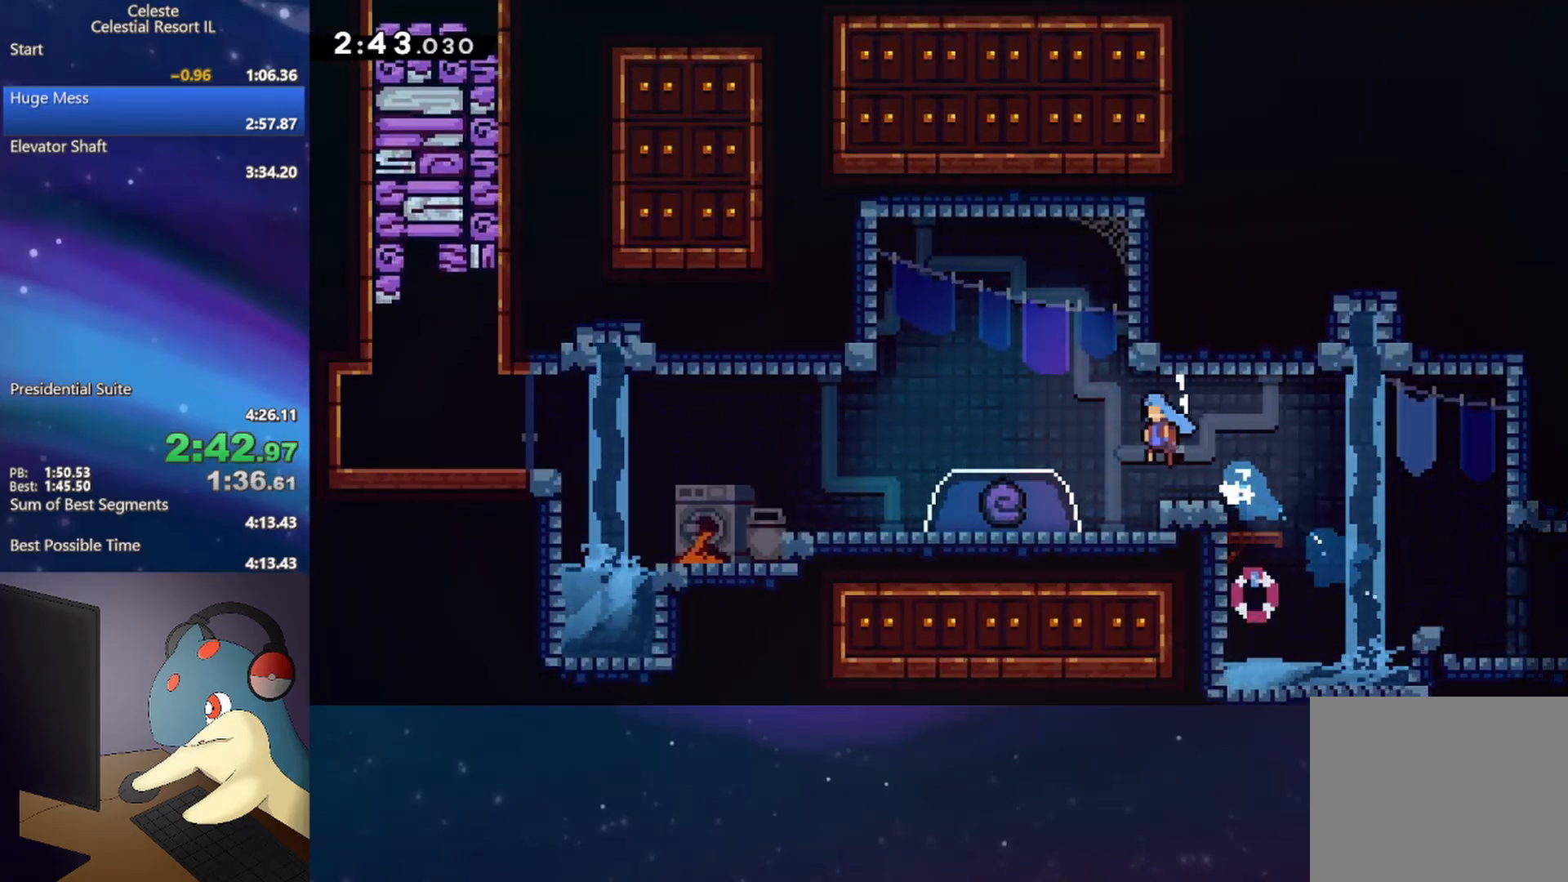
{"buttons": ["DPAD_DOWN", "DPAD_LEFT"], "events": [[17, "R1", "up"], [100, "DPAD_DOWN", "down"], [133, "DPAD_LEFT", "up"], [183, "B", "down"], [367, "B", "up"], [467, "DPAD_LEFT", "down"]]}
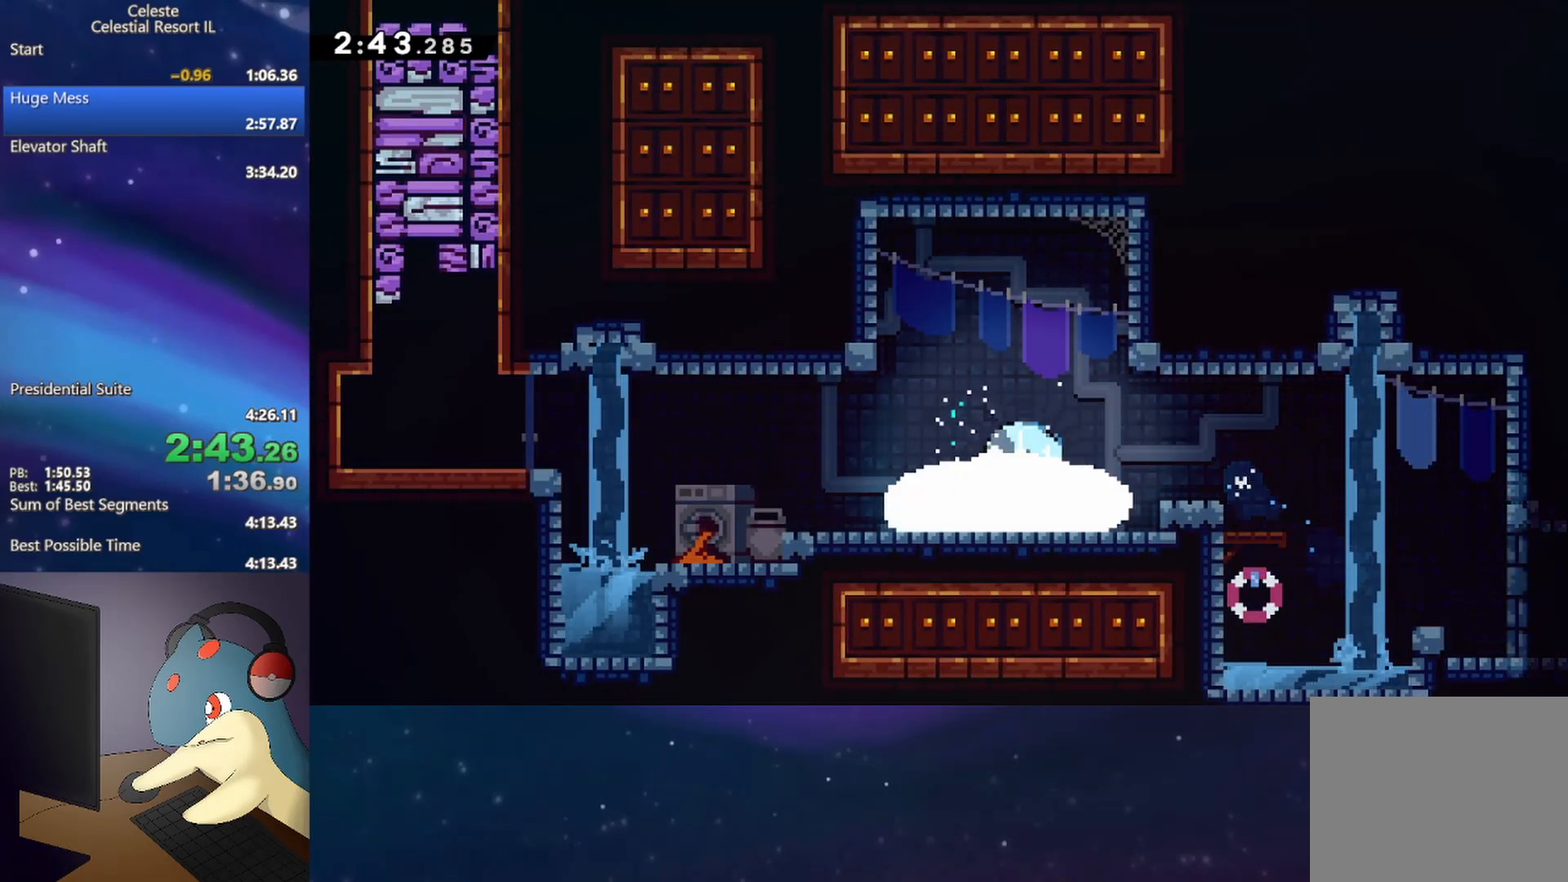
{"buttons": ["DPAD_DOWN", "DPAD_LEFT"], "events": []}
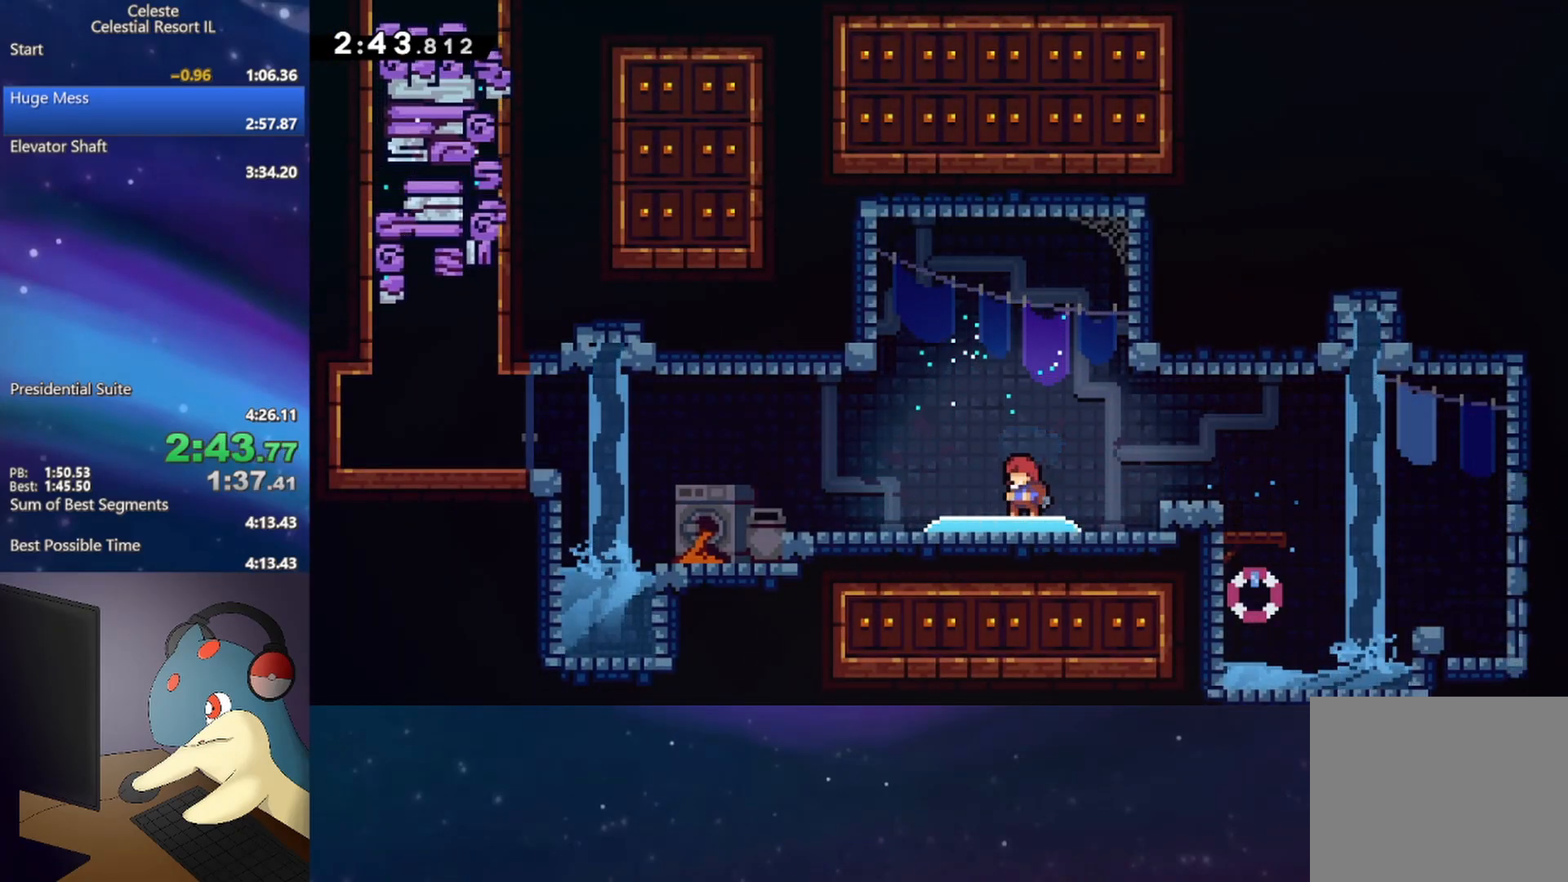
{"buttons": ["DPAD_DOWN", "DPAD_LEFT"], "events": []}
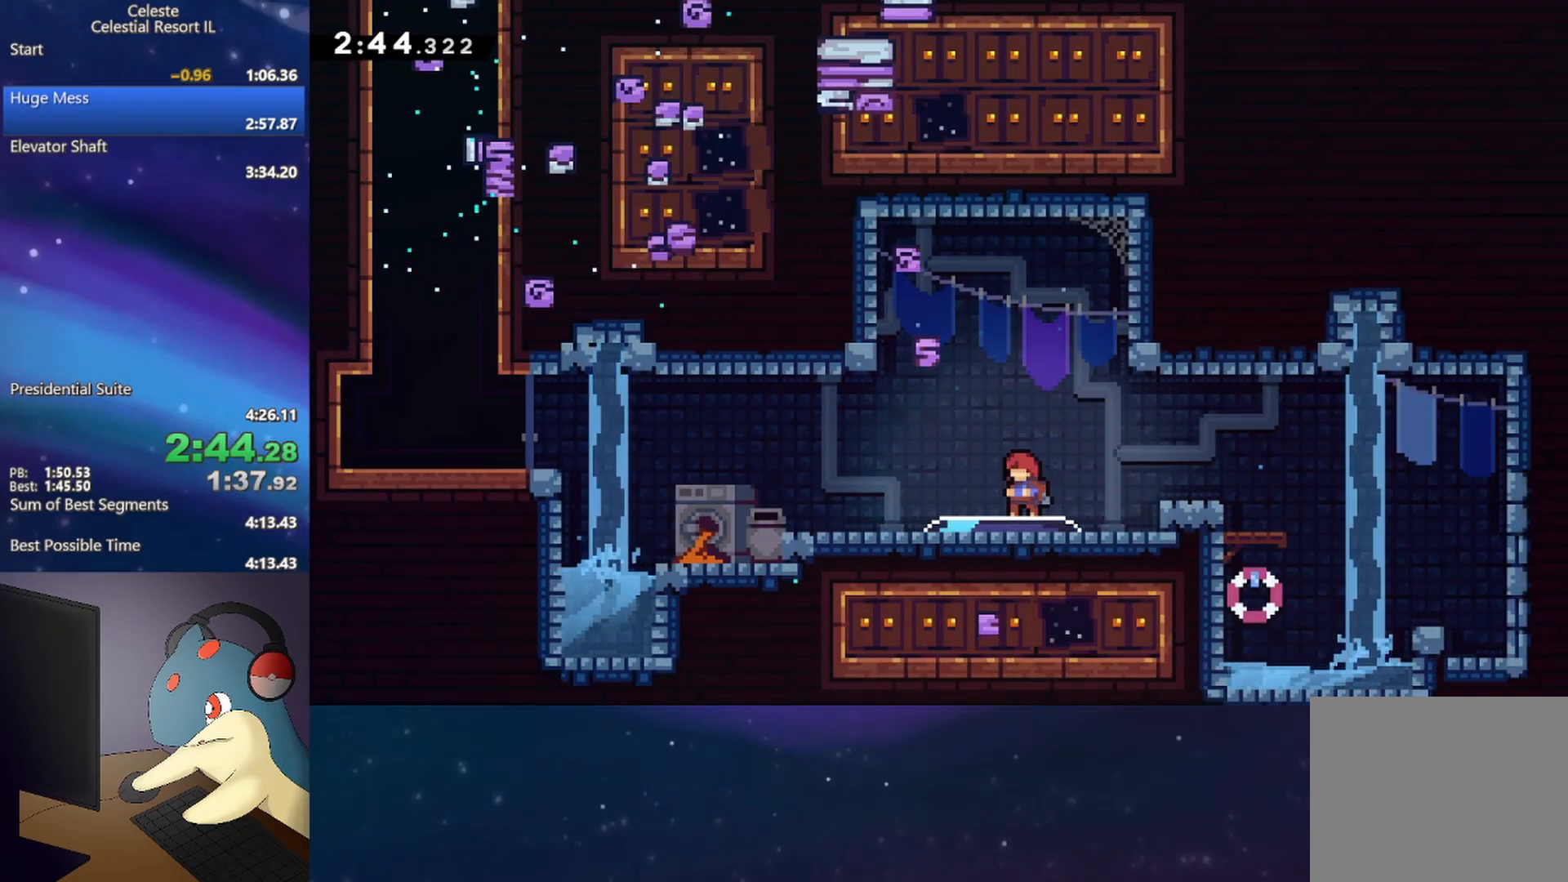
{"buttons": ["DPAD_DOWN", "DPAD_LEFT"], "events": []}
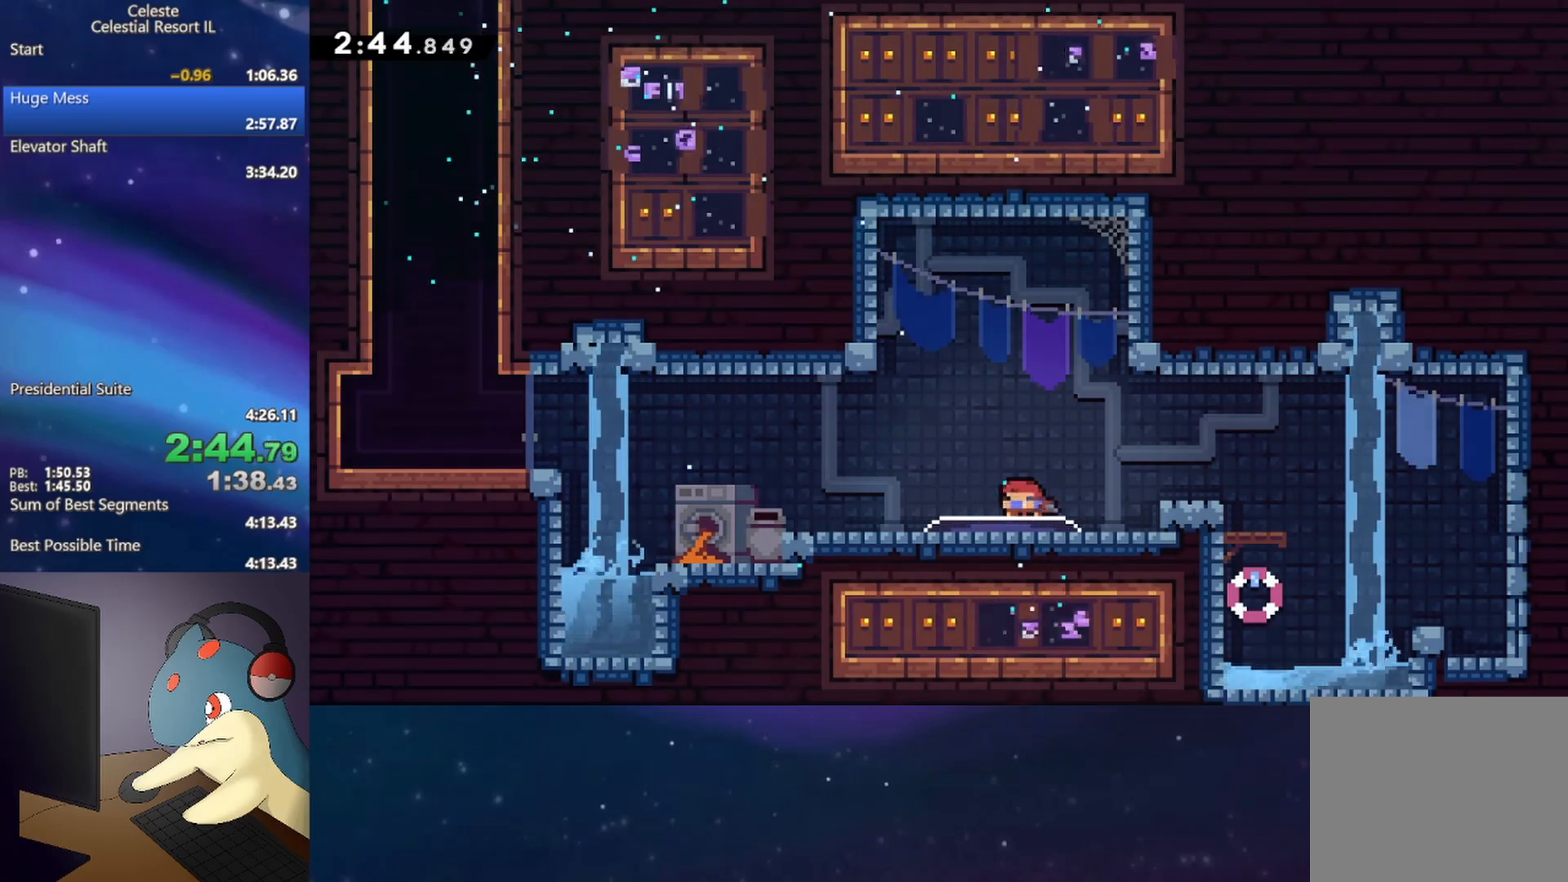
{"buttons": ["A", "DPAD_LEFT"], "events": [[100, "B", "down"], [200, "B", "up"], [283, "A", "down"], [283, "DPAD_DOWN", "up"]]}
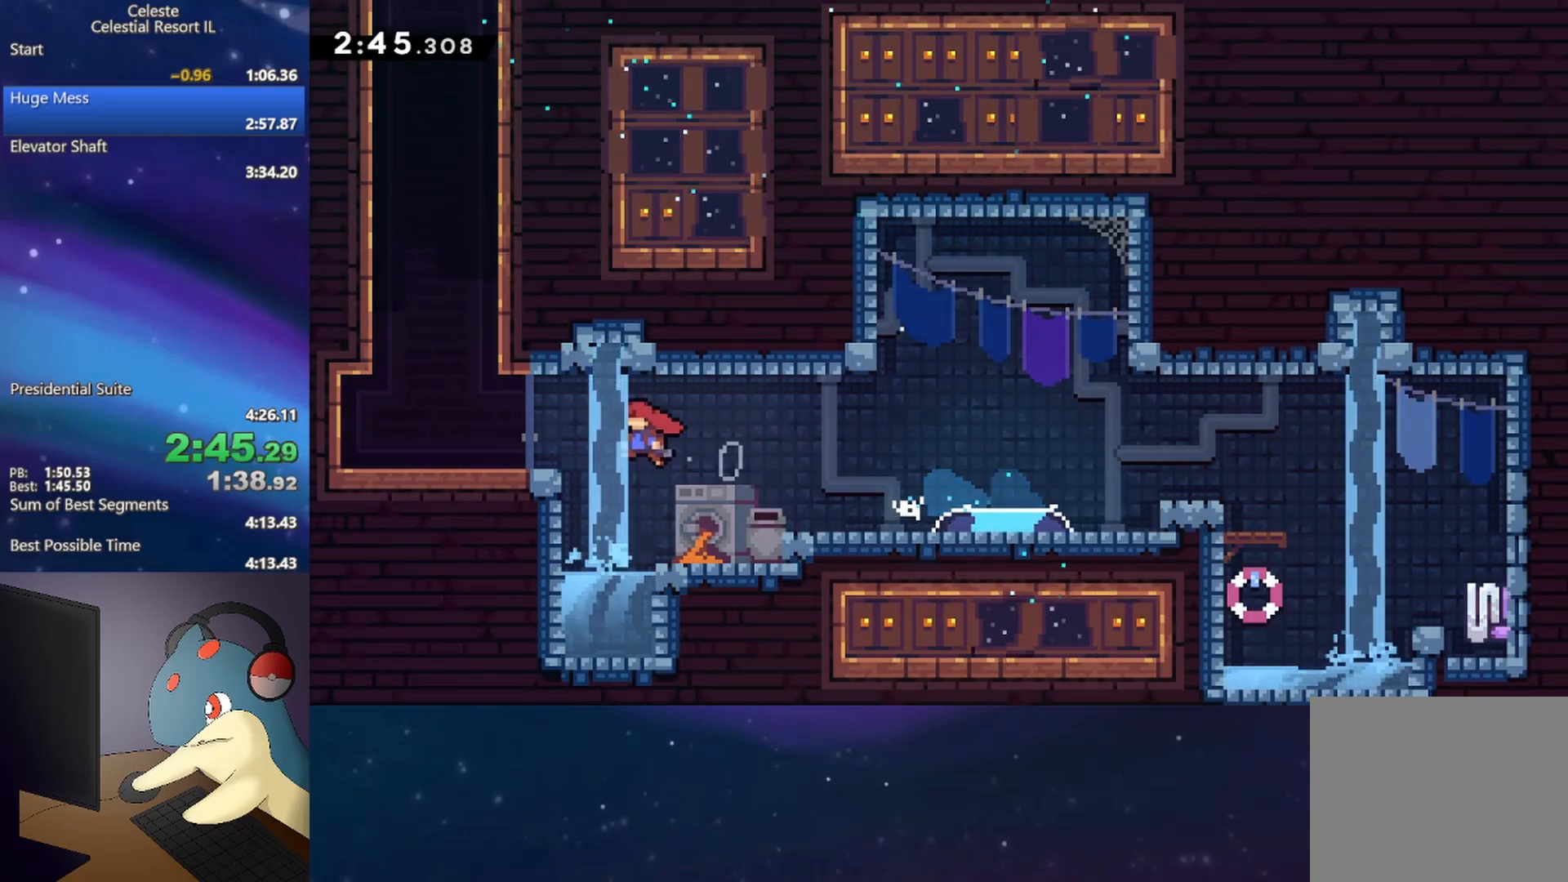
{"buttons": ["A"], "events": [[33, "A", "up"], [117, "A", "down"], [200, "DPAD_LEFT", "up"], [217, "DPAD_UP", "down"], [250, "A", "up"], [250, "B", "down"], [400, "B", "up"], [433, "DPAD_UP", "up"], [483, "A", "down"]]}
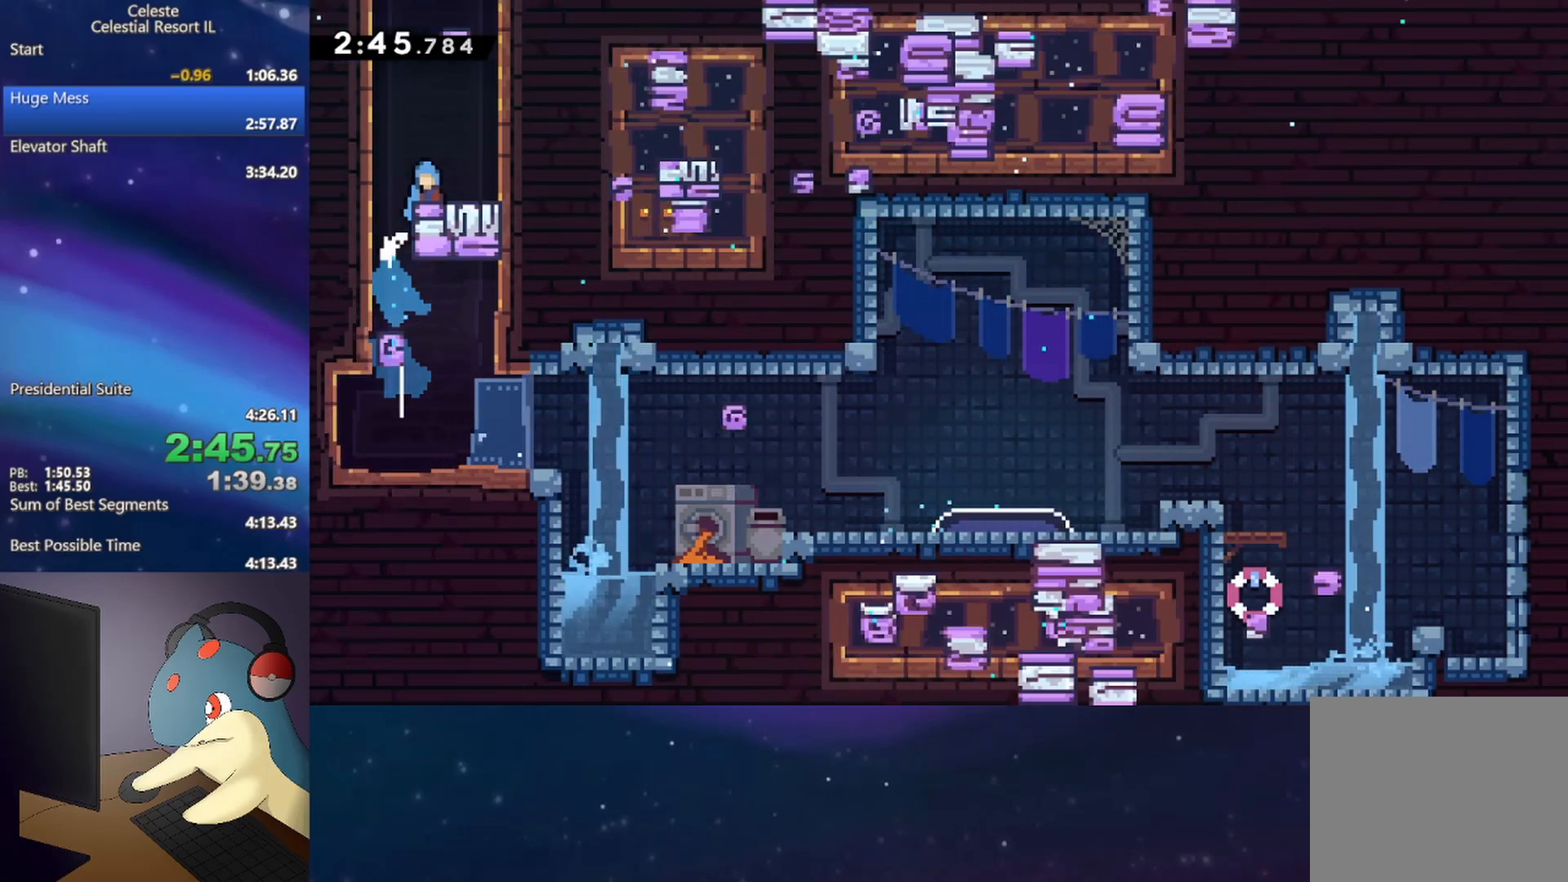
{"buttons": ["A", "R1", "DPAD_LEFT"], "events": [[150, "A", "up"], [200, "A", "down"], [217, "DPAD_LEFT", "down"], [317, "R1", "down"], [367, "A", "up"], [417, "A", "down"]]}
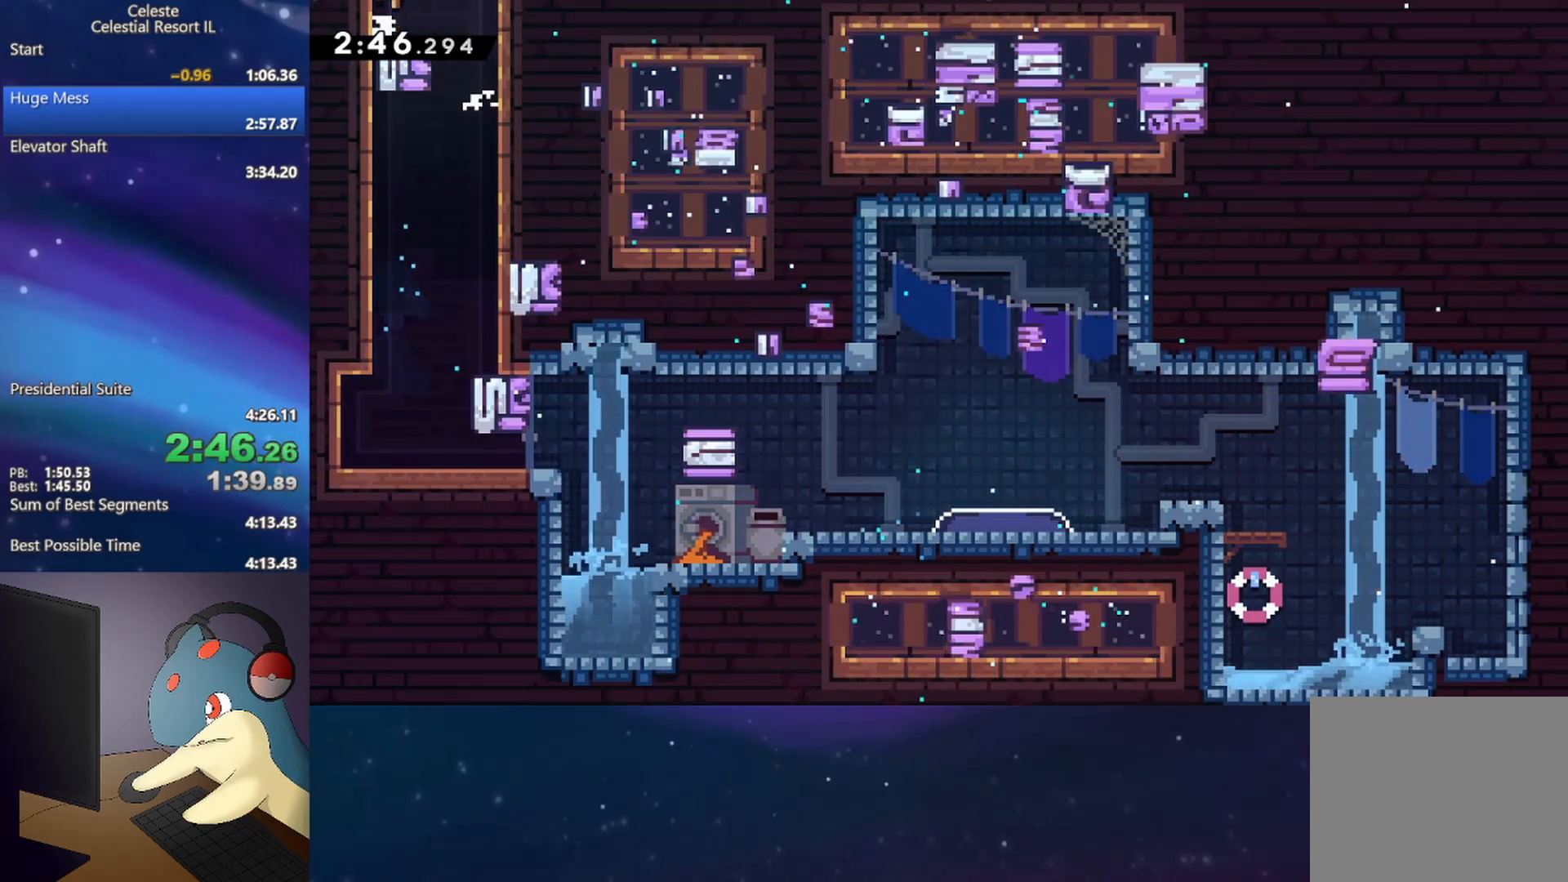
{"buttons": ["R1", "DPAD_LEFT"], "events": [[33, "A", "up"], [50, "A", "down"], [400, "A", "up"]]}
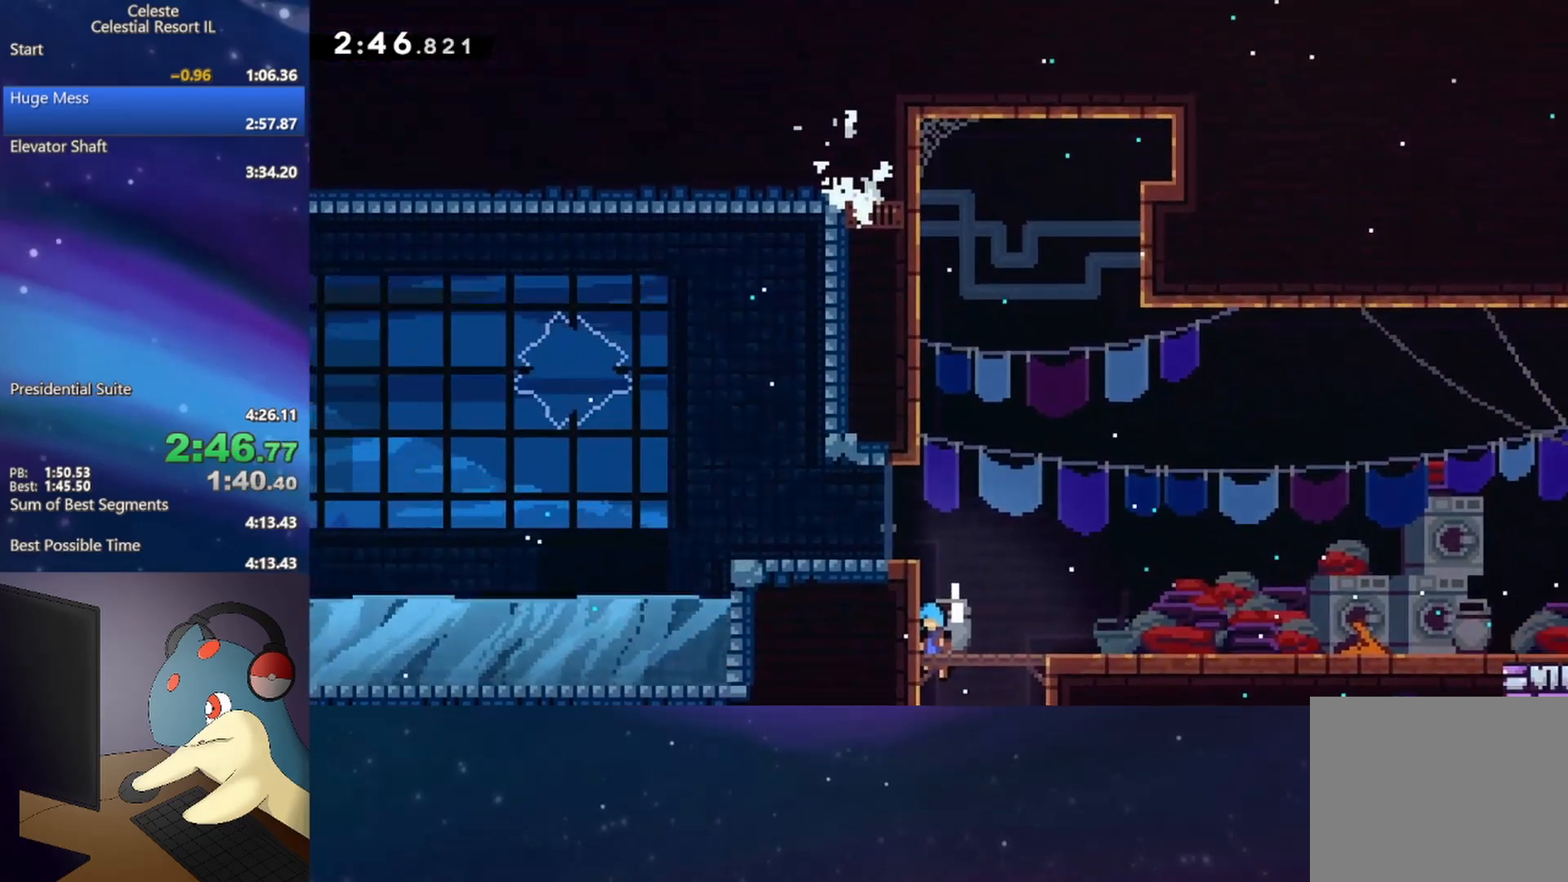
{"buttons": ["B", "DPAD_DOWN", "DPAD_LEFT"], "events": [[267, "A", "down"], [450, "A", "up"], [450, "DPAD_DOWN", "down"], [467, "R1", "up"], [483, "B", "down"]]}
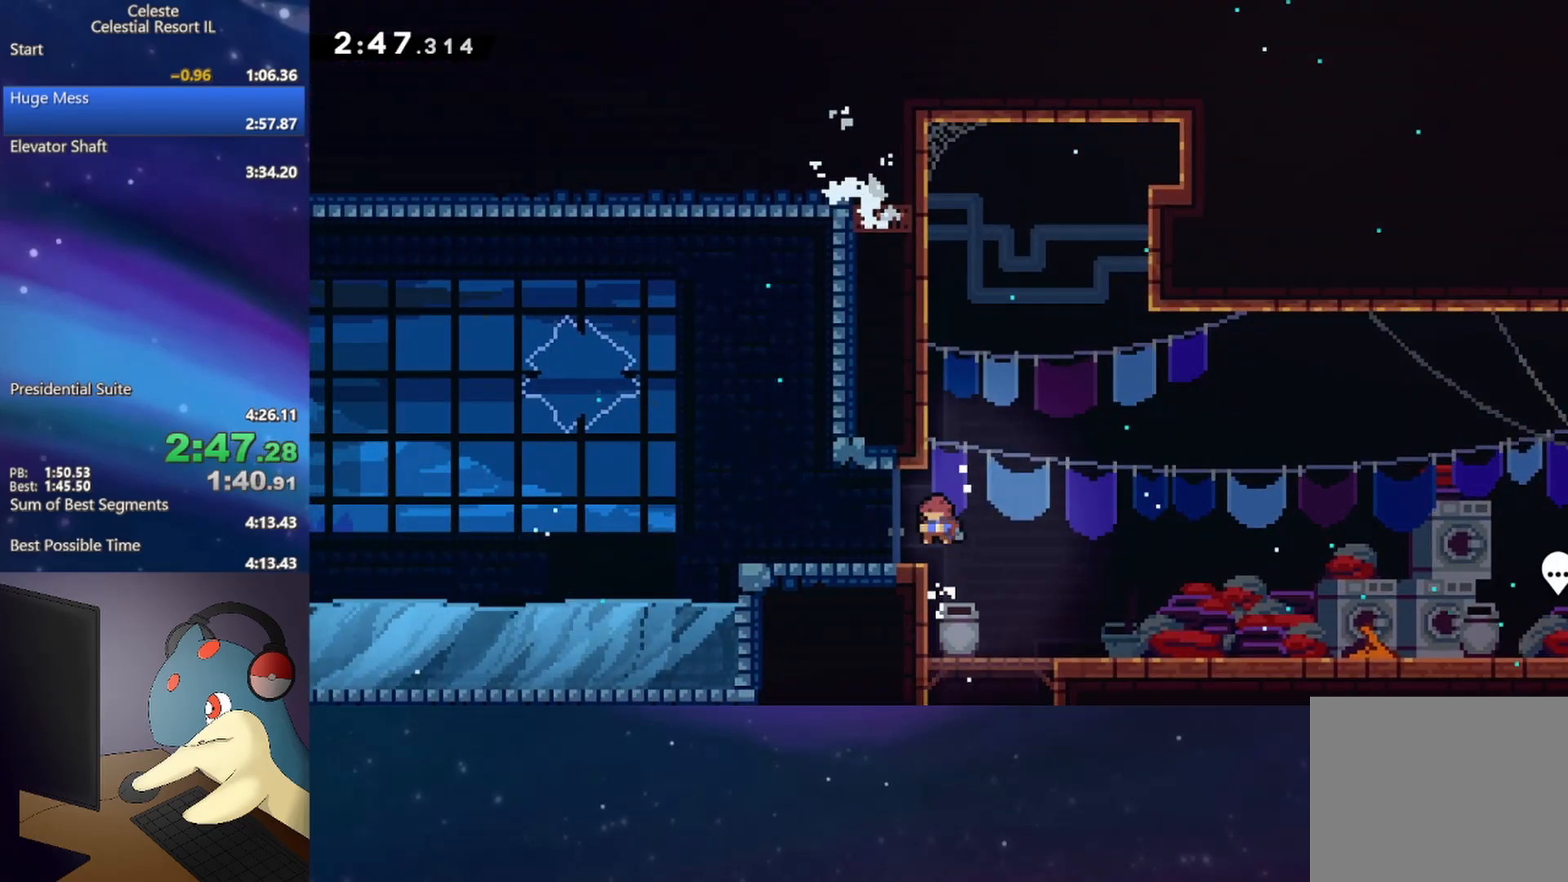
{"buttons": ["DPAD_DOWN", "DPAD_LEFT"], "events": [[83, "B", "up"], [167, "A", "down"], [283, "A", "up"]]}
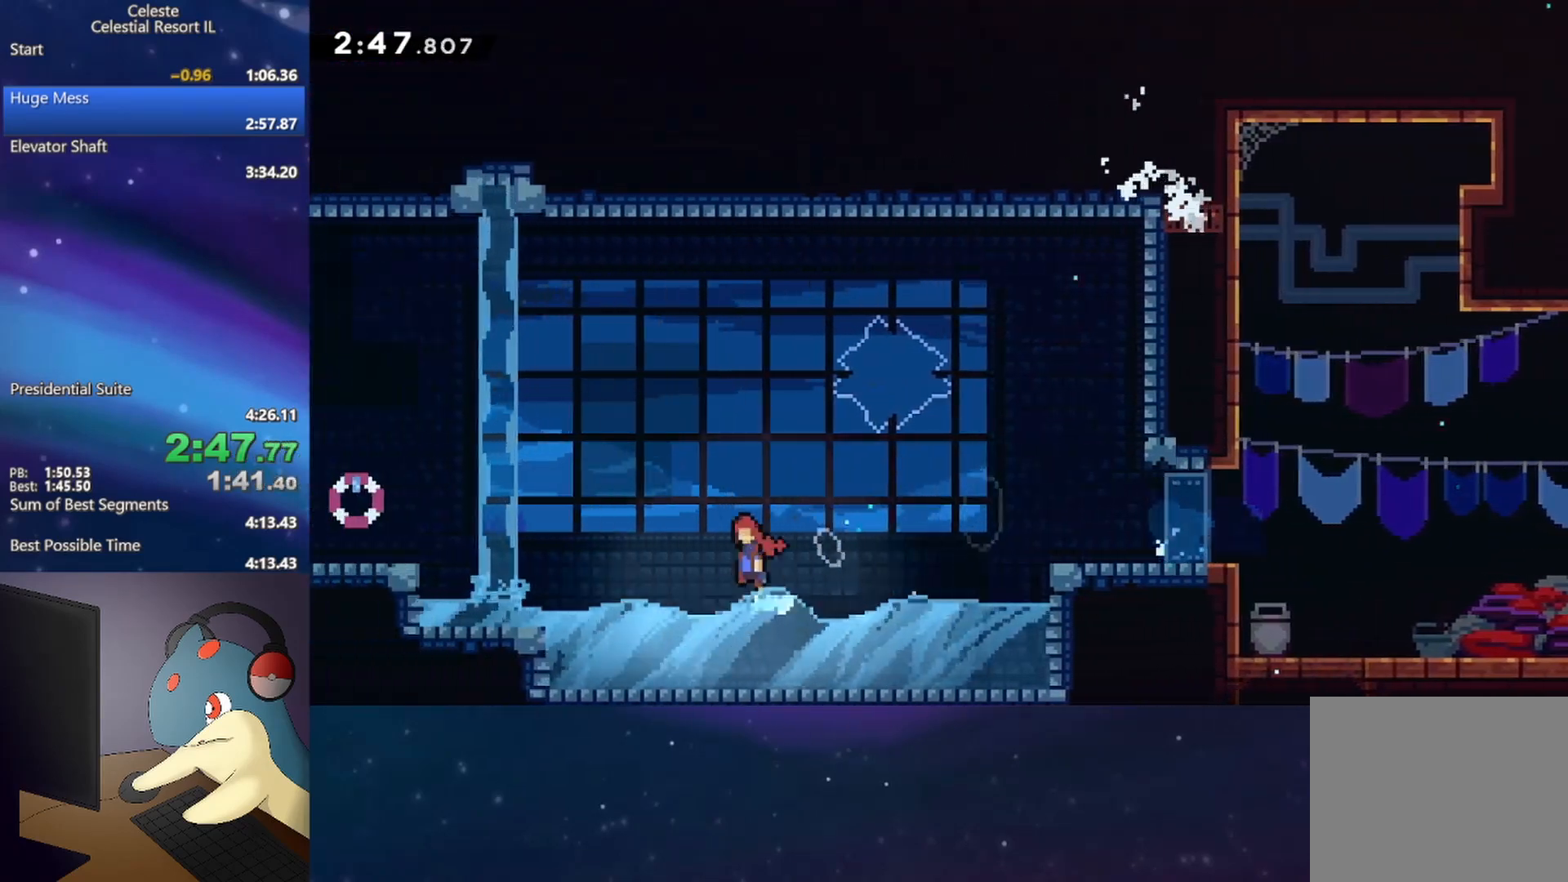
{"buttons": ["A", "DPAD_UP", "DPAD_LEFT"], "events": [[17, "A", "down"], [283, "A", "up"], [300, "B", "down"], [417, "B", "up"], [417, "DPAD_DOWN", "up"], [483, "DPAD_UP", "down"], [500, "A", "down"]]}
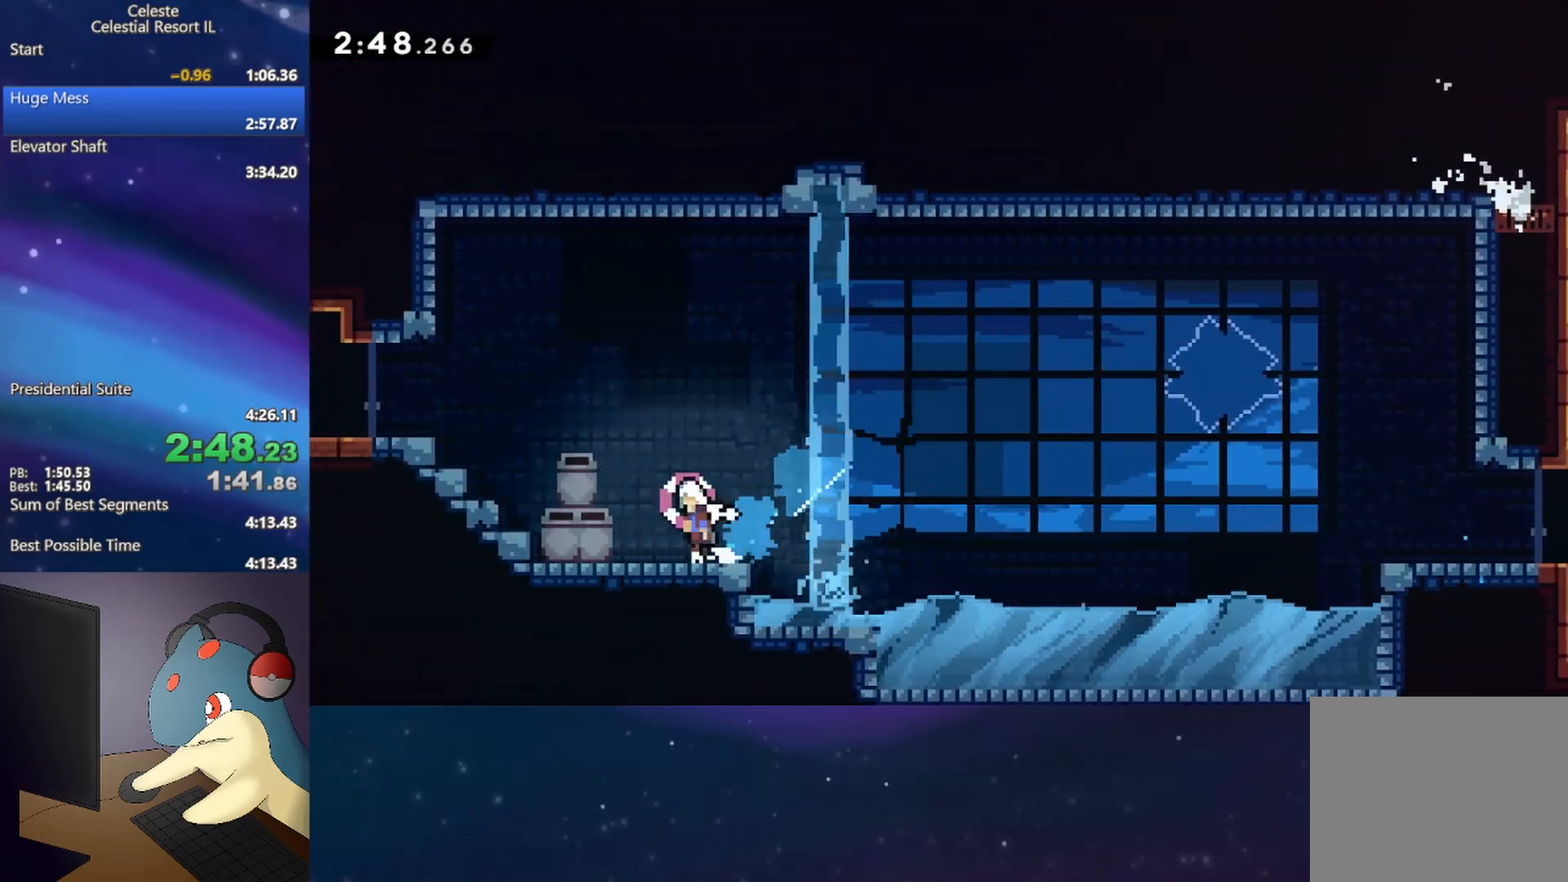
{"buttons": ["DPAD_LEFT"], "events": [[83, "B", "down"], [100, "R1", "down"], [117, "A", "up"], [167, "B", "up"], [250, "A", "down"], [367, "DPAD_UP", "up"], [400, "A", "up"], [417, "R1", "up"]]}
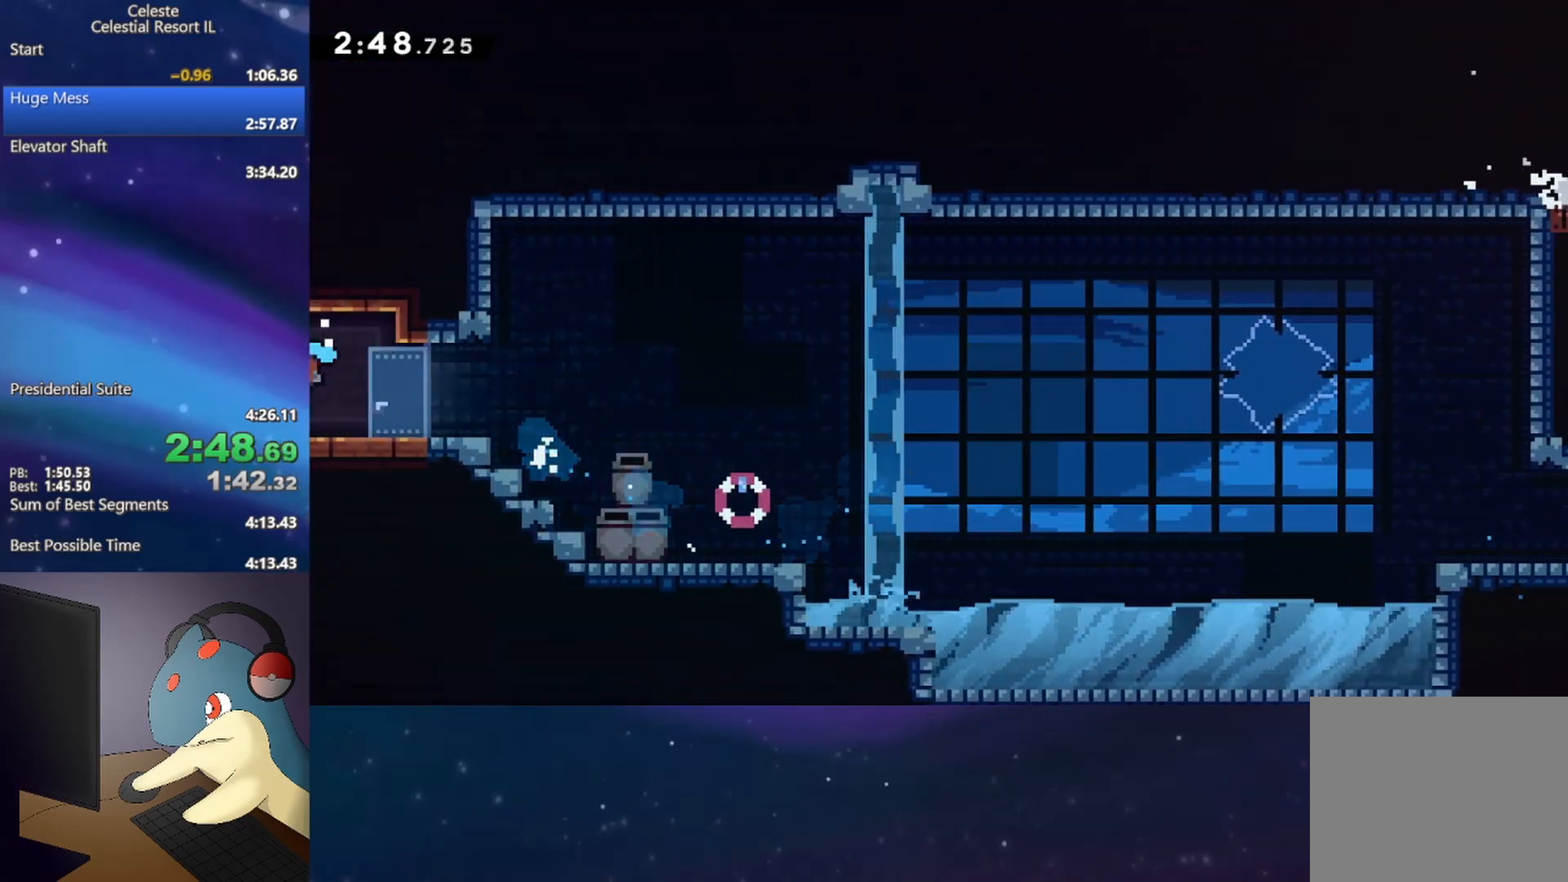
{"buttons": ["DPAD_DOWN", "DPAD_LEFT"], "events": [[50, "DPAD_DOWN", "down"]]}
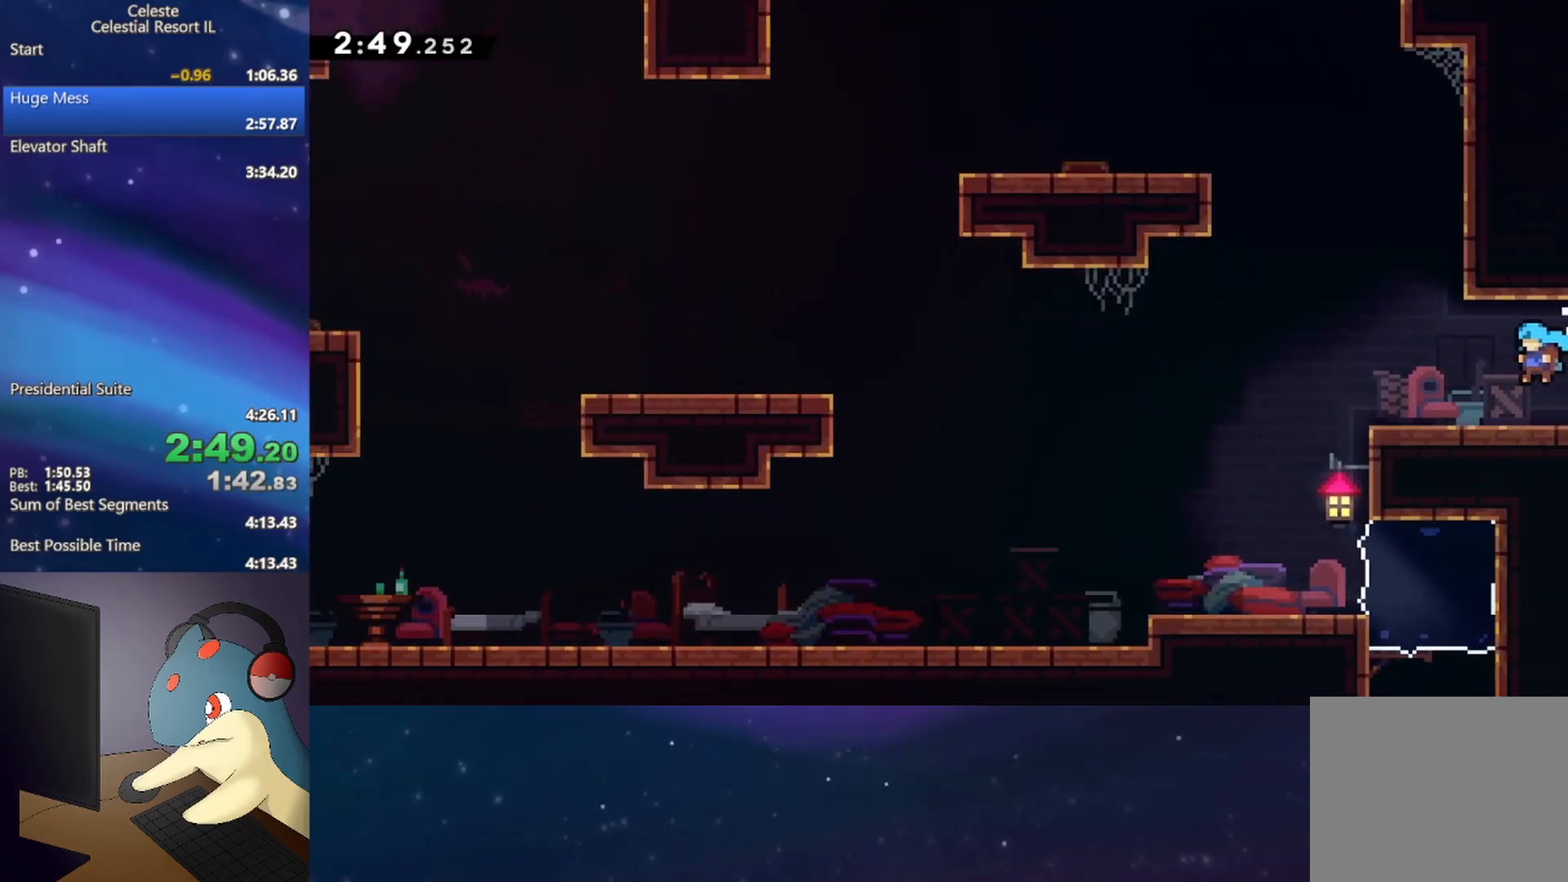
{"buttons": ["A", "DPAD_LEFT"], "events": [[183, "B", "down"], [283, "B", "up"], [383, "A", "down"], [400, "DPAD_DOWN", "up"]]}
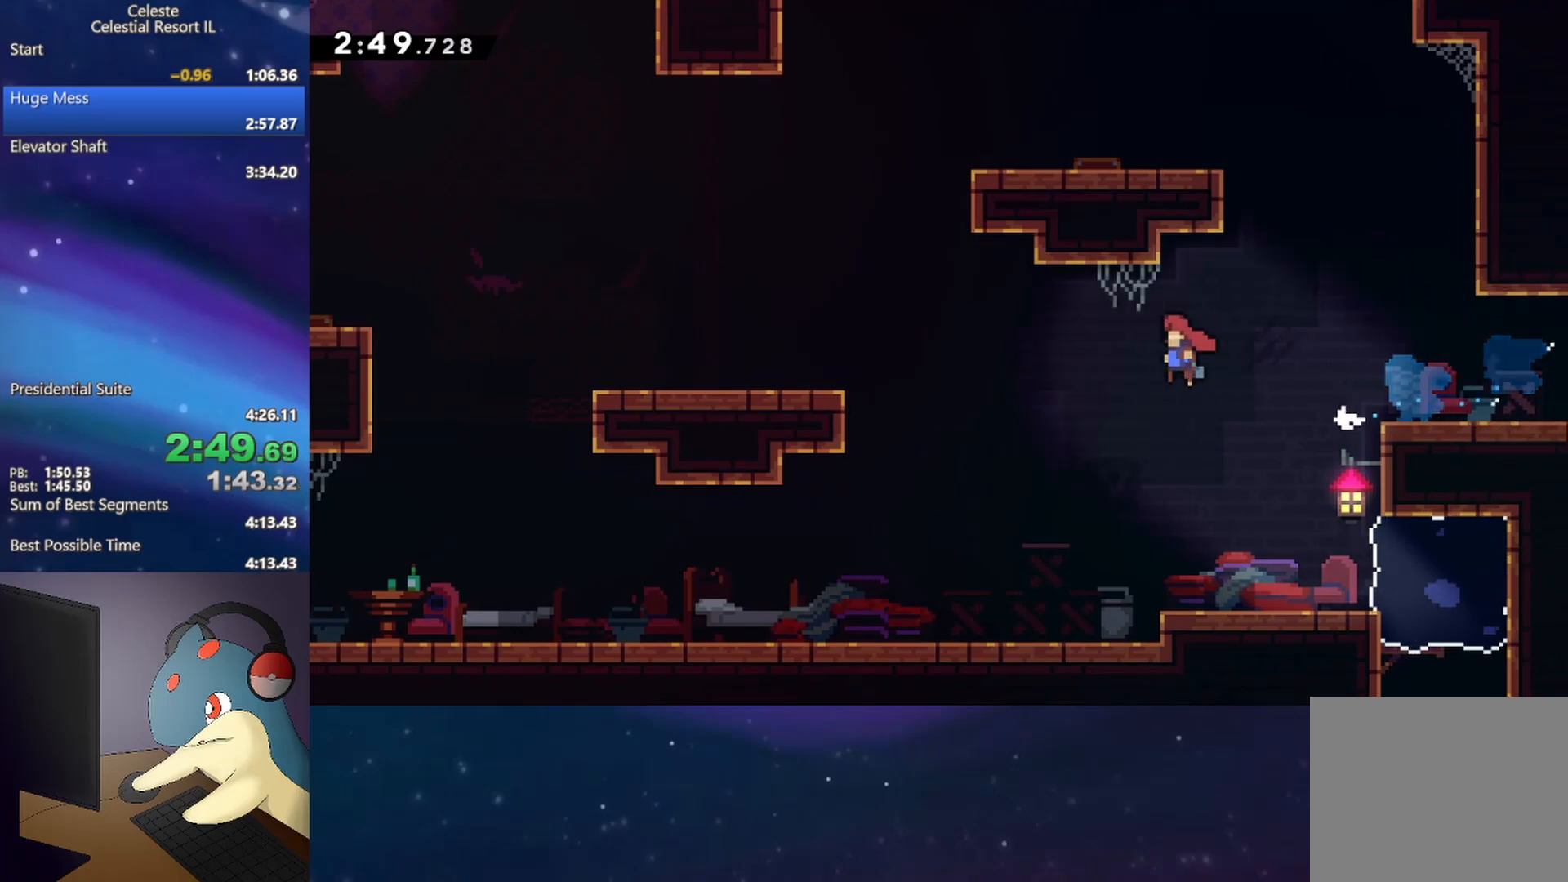
{"buttons": ["A", "DPAD_LEFT"], "events": [[283, "R2", "down"], [317, "A", "up"], [450, "R2", "up"], [483, "A", "down"]]}
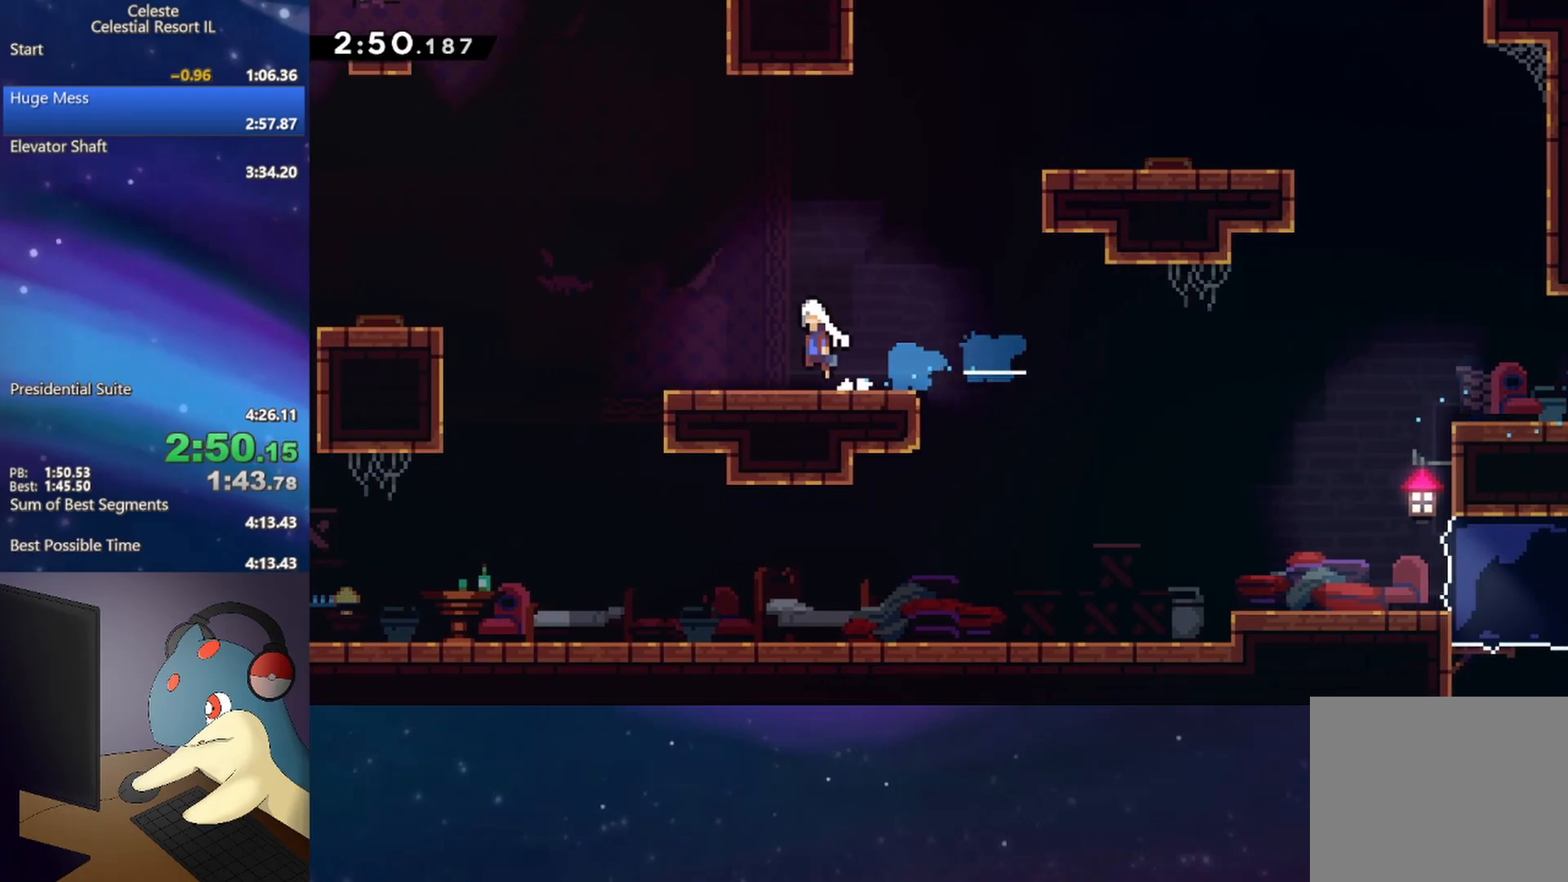
{"buttons": ["DPAD_UP"], "events": [[267, "A", "up"], [267, "B", "down"], [433, "B", "up"], [467, "DPAD_UP", "down"], [483, "DPAD_LEFT", "up"]]}
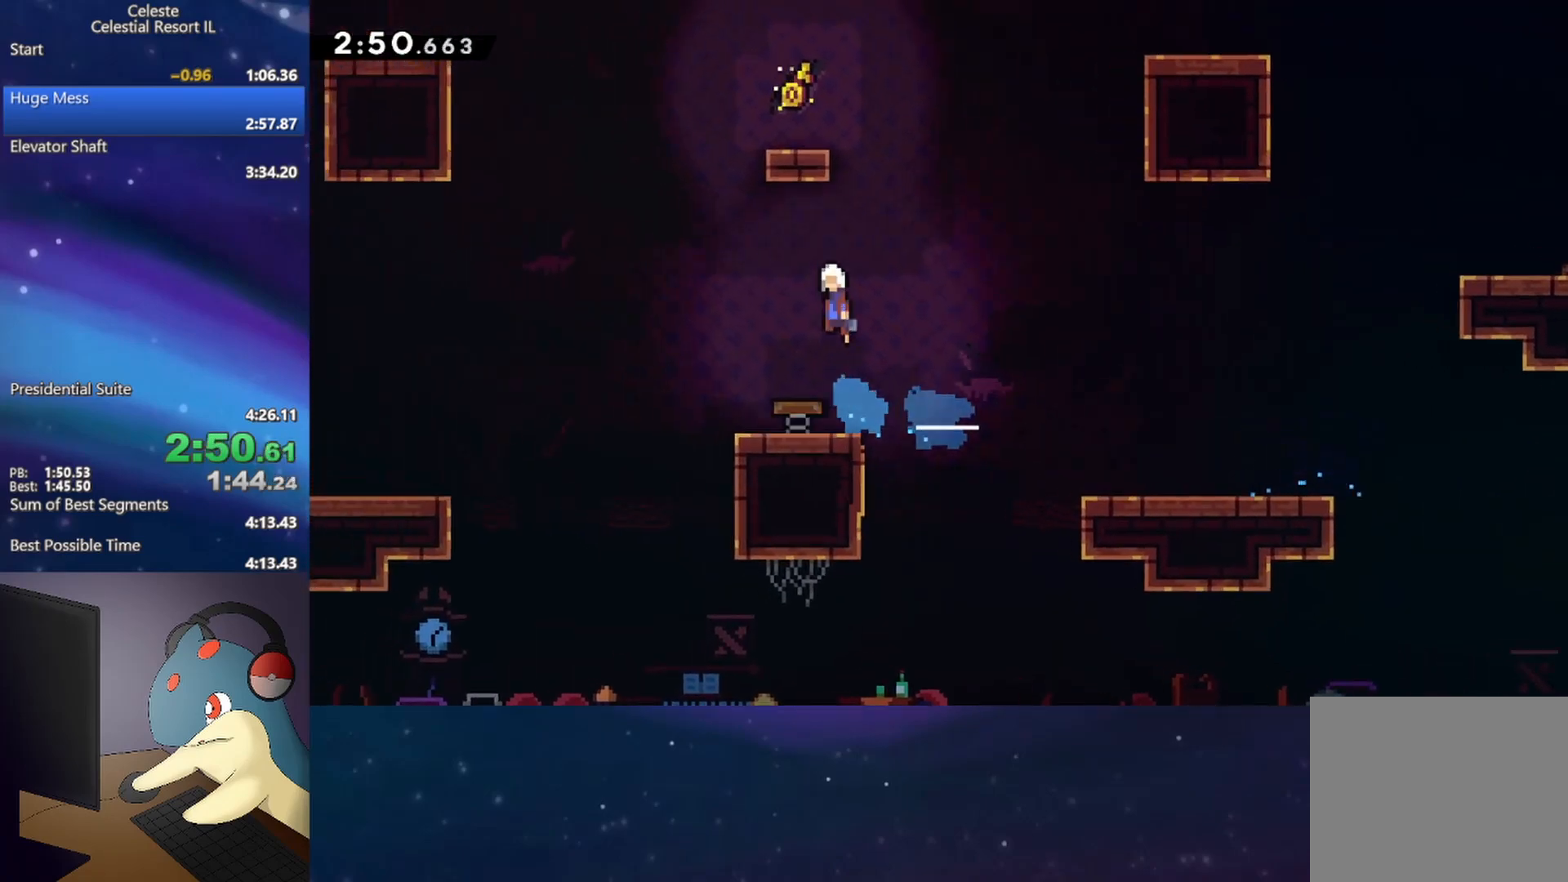
{"buttons": [], "events": [[117, "B", "down"], [283, "B", "up"], [300, "DPAD_LEFT", "down"], [350, "DPAD_UP", "up"], [483, "DPAD_LEFT", "up"]]}
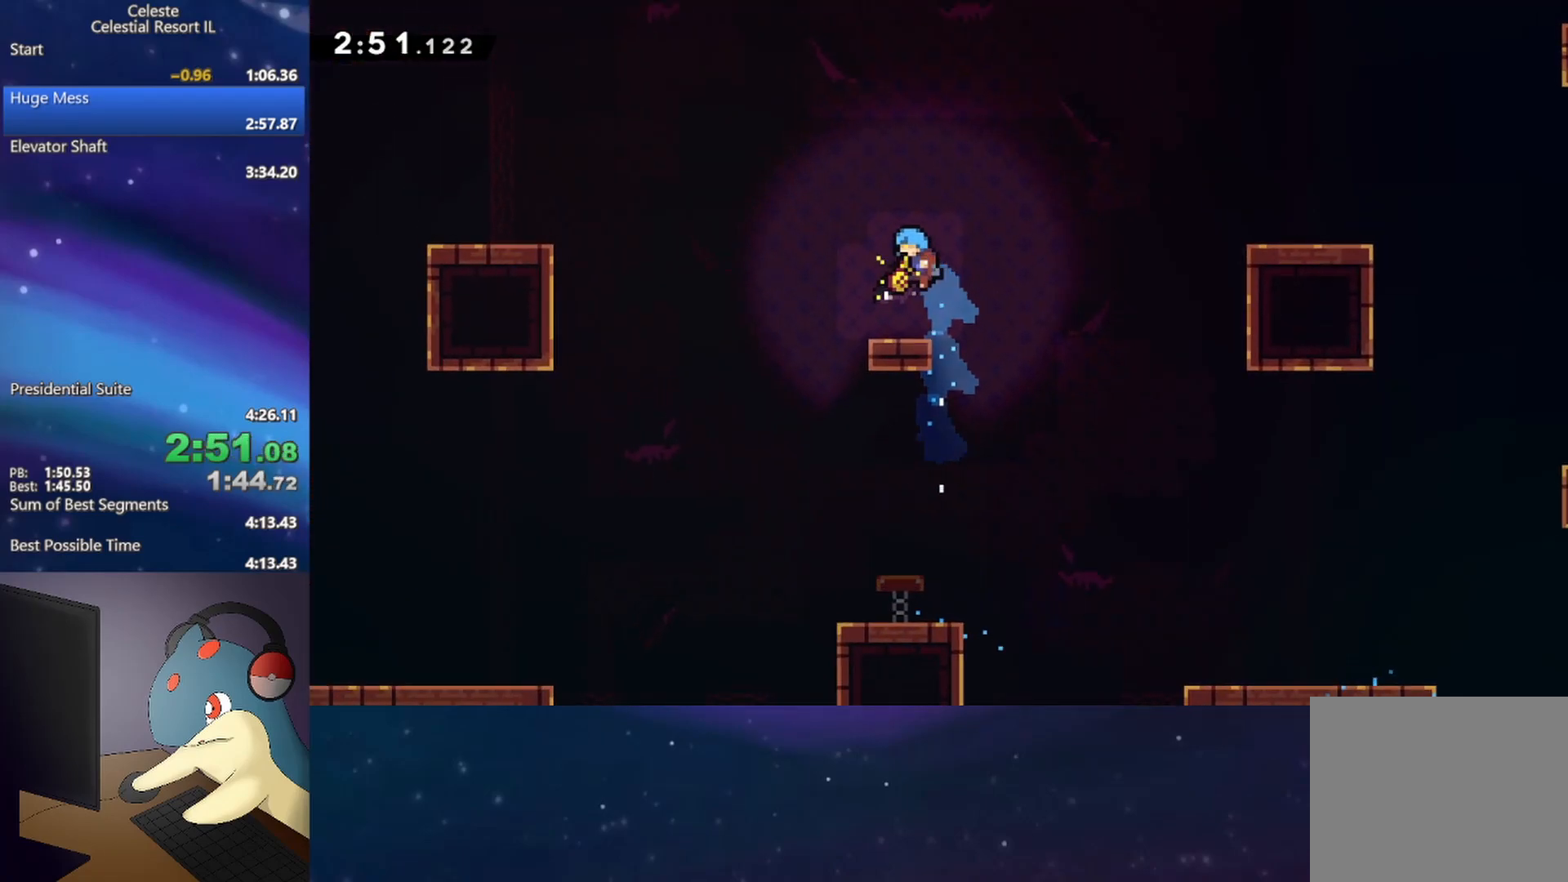
{"buttons": ["A", "R1", "DPAD_LEFT"], "events": [[217, "DPAD_LEFT", "down"], [233, "B", "down"], [333, "B", "up"], [400, "A", "down"], [433, "R1", "down"]]}
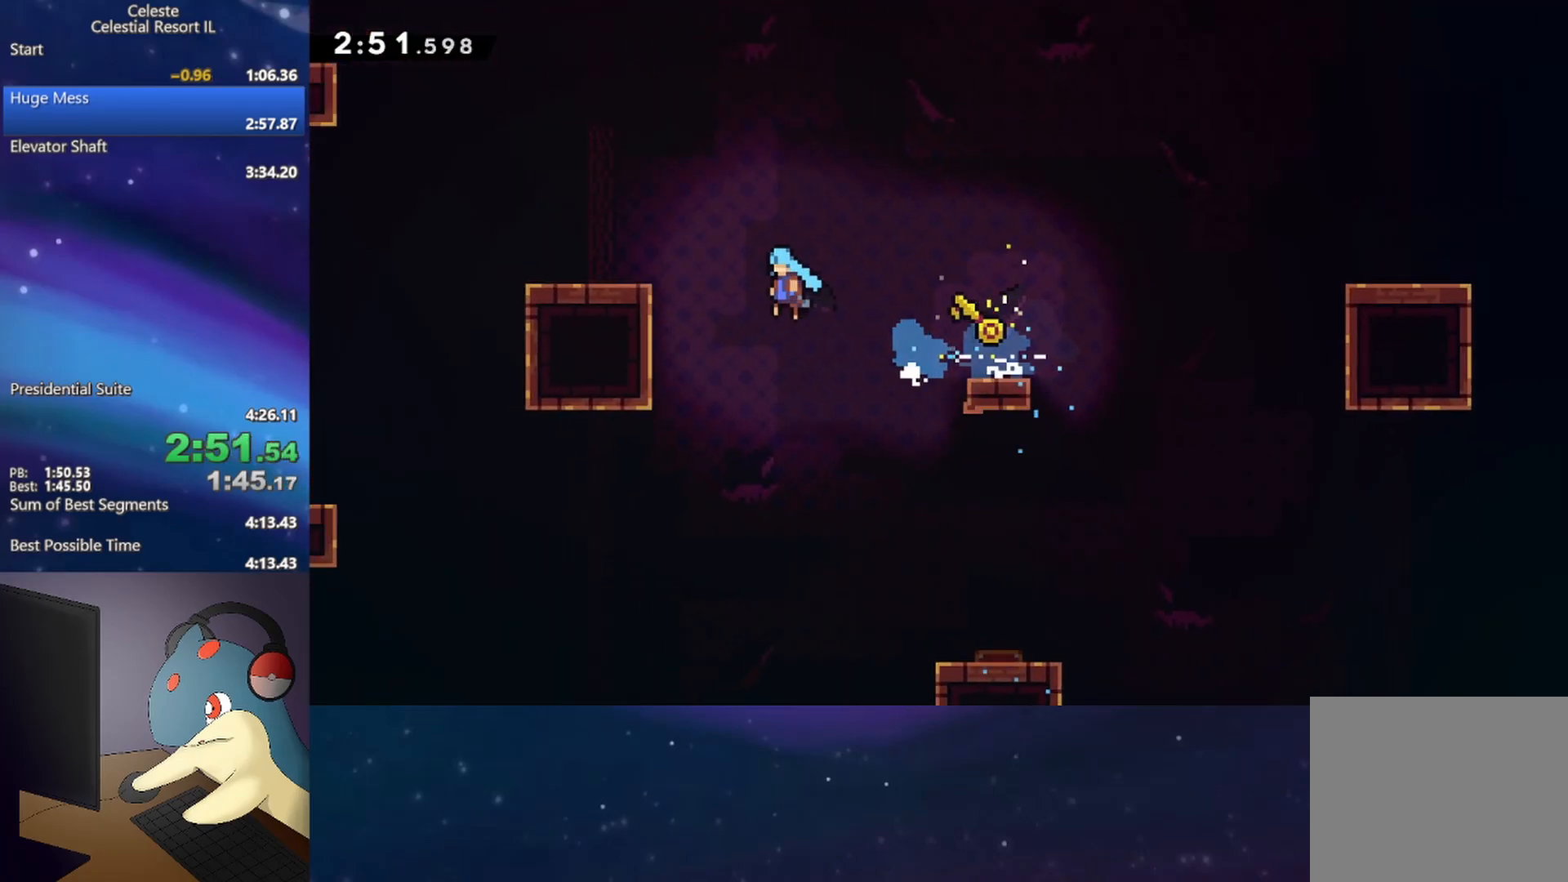
{"buttons": ["B", "R1", "DPAD_UP", "DPAD_LEFT"], "events": [[133, "A", "up"], [233, "A", "down"], [283, "DPAD_UP", "down"], [433, "A", "up"], [433, "B", "down"]]}